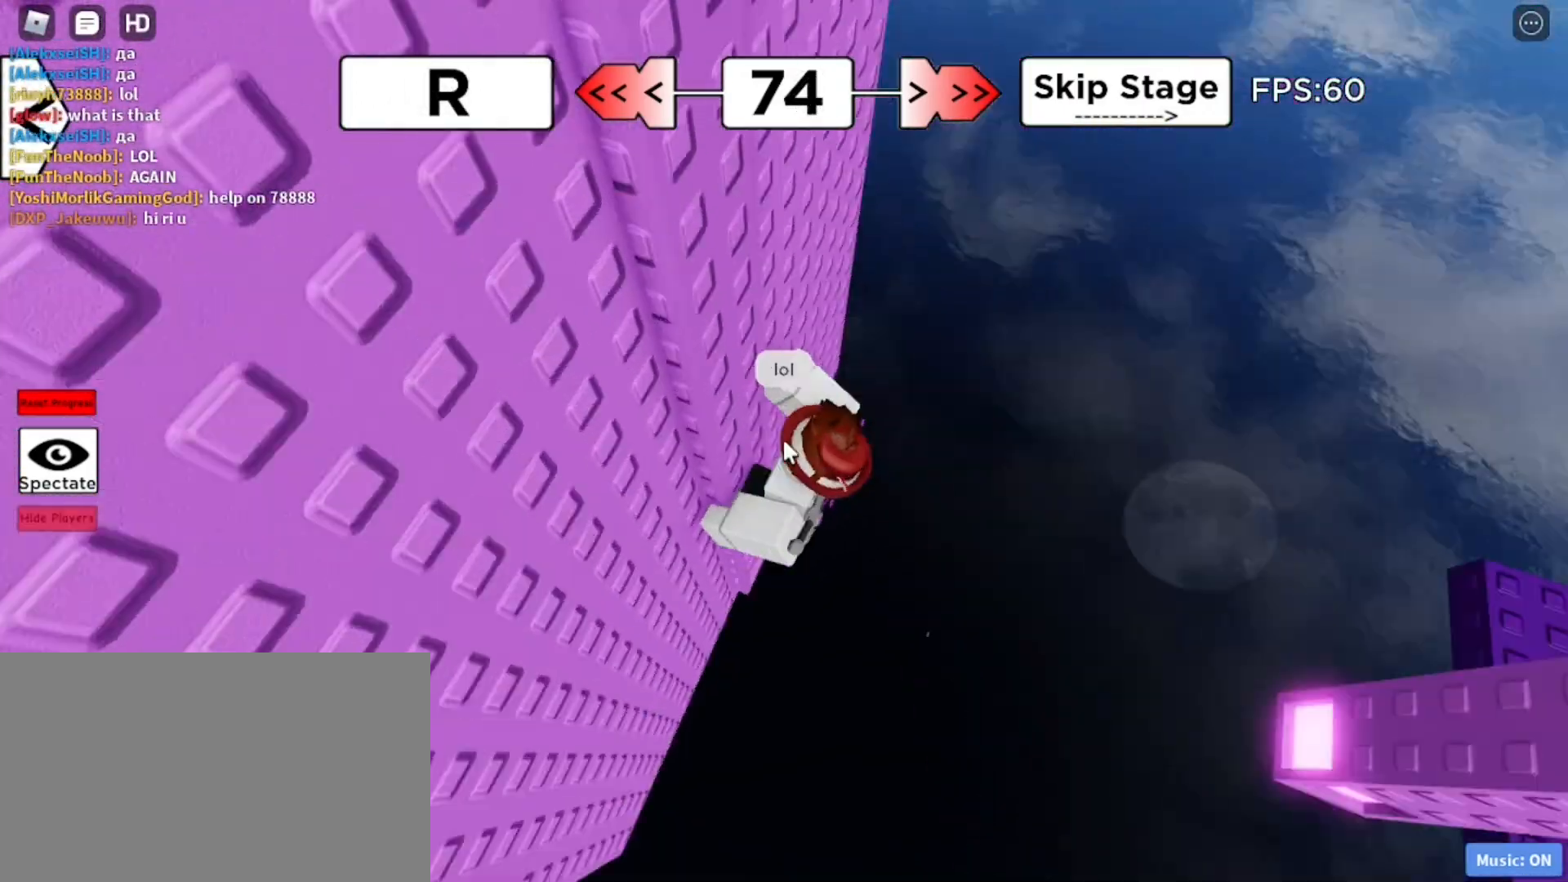
Gameplay with keyboard and mouse; each line is a JSON object with the keys and mouse buttons held at the frame after it. "events" lists presses ("down") and releases ("up") of "1", "2", "3", "4", "5", "a", "alt", "c", "caps_lock", "ctrl", "d", "e", "f", "g", "q", "r", "s", "shift", "space", "t", "tab", "v", "w", "x", "z", "mouse_left", "mouse_wheel" and "mouse_right" between this image and that frame as [ms after this image, input, new state], when the widget could be followed in between. "mouse_left", "mouse_wheel", "mouse_right" = the "left", "wheel", "right" buttons of the "mouse" list. No other keys are recorded. "wheel" means that the mouse wheel is clicked or scrolled. Not read: mouse_move.
{"keys": [], "mouse": ["right"], "events": []}
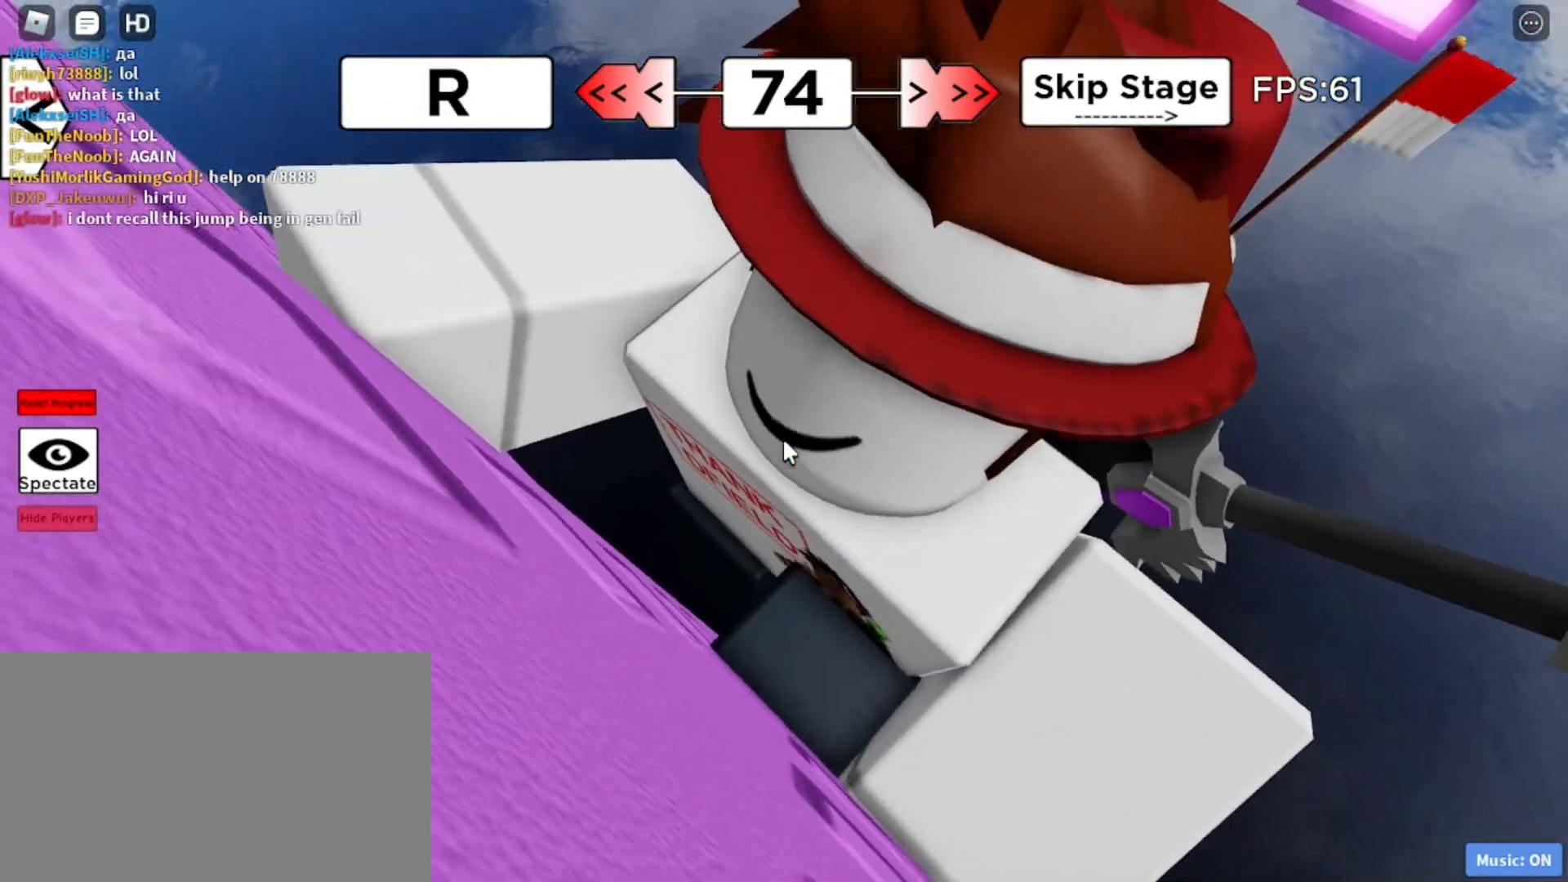
{"keys": ["d", "w"], "mouse": ["right"]}
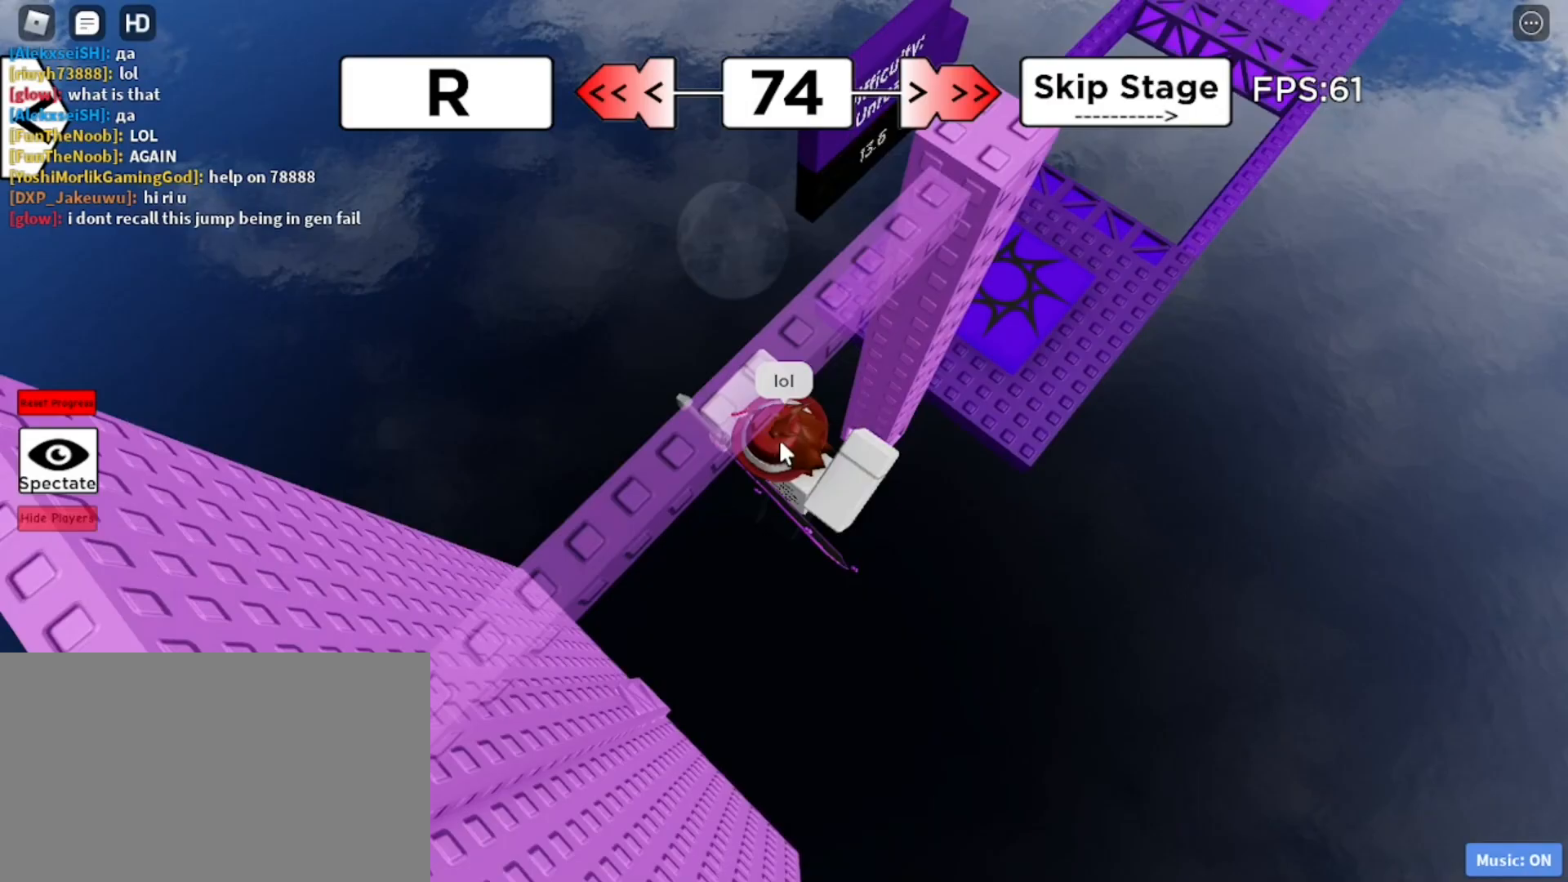
{"keys": [], "mouse": ["right"], "events": [[433, "d", "up"], [483, "w", "up"]]}
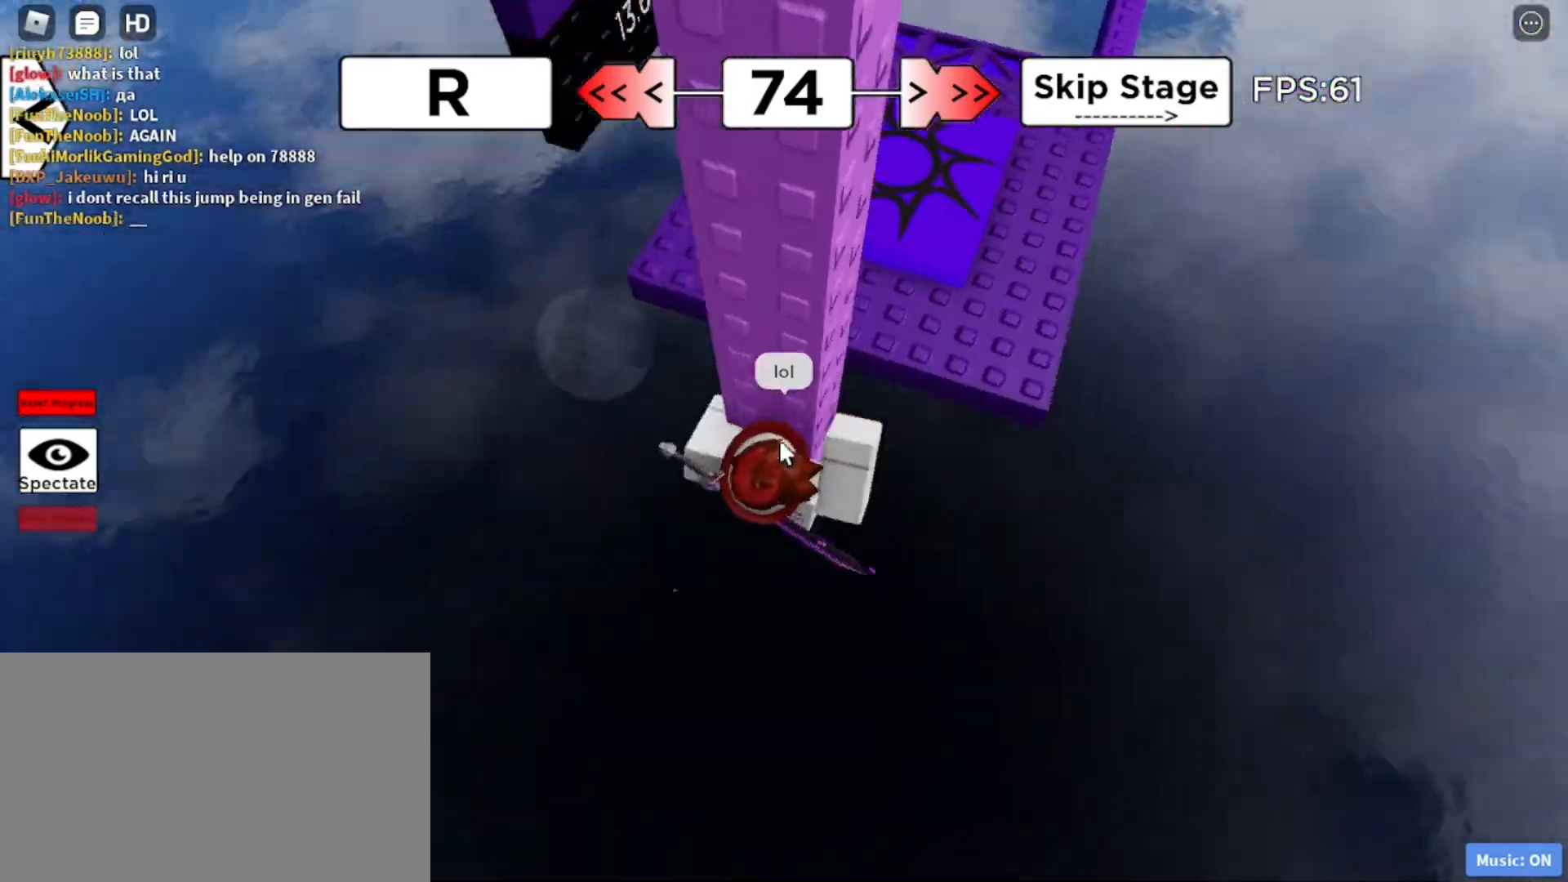
{"keys": [], "mouse": ["right"]}
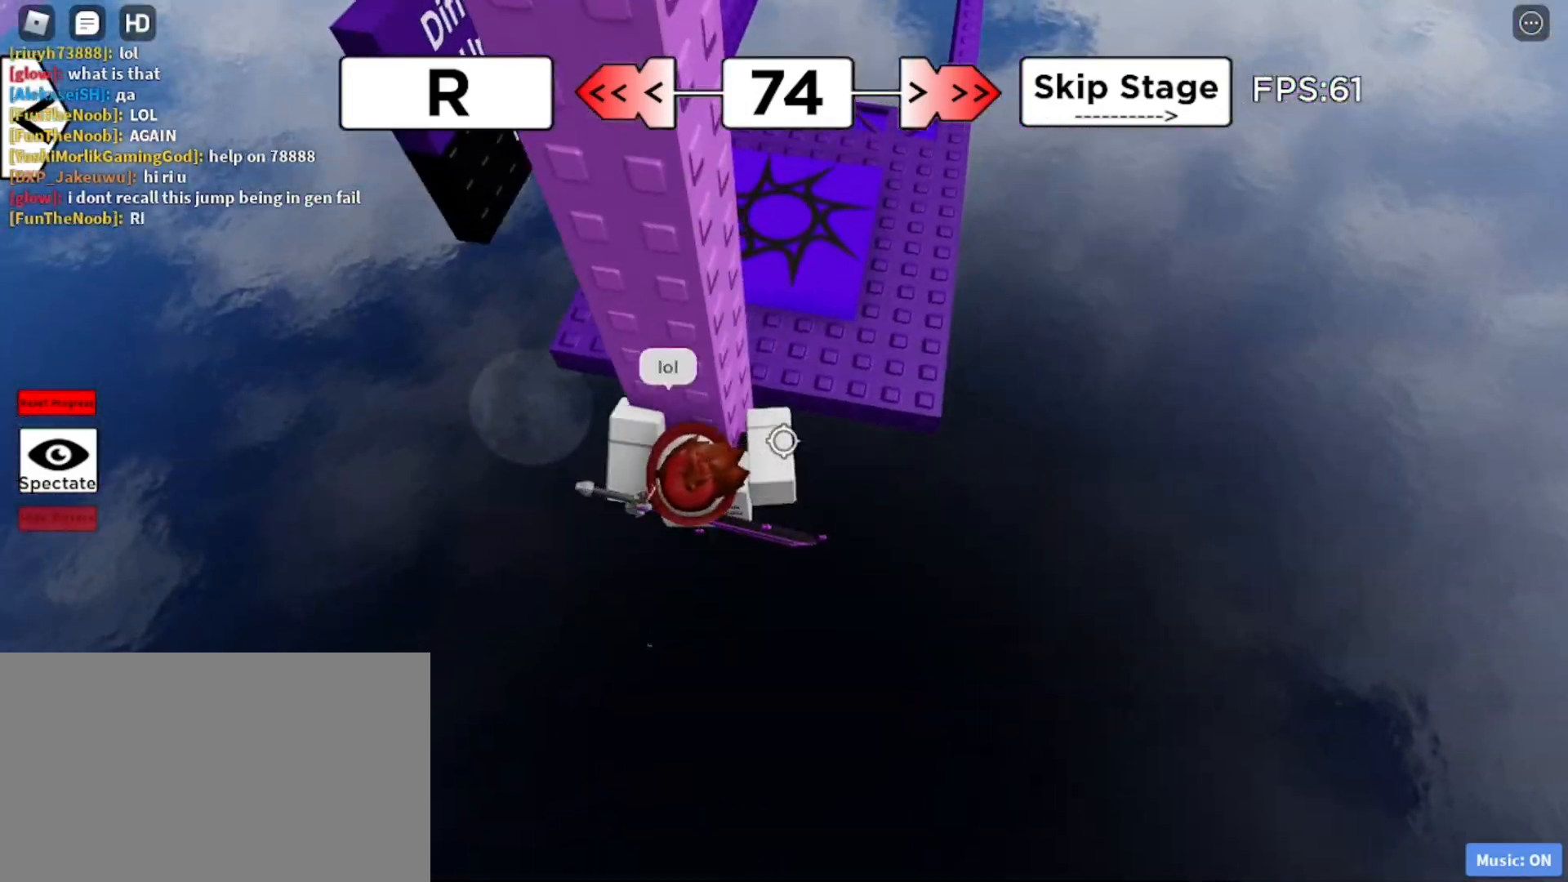
{"keys": ["d", "space"], "mouse": ["right"], "events": [[133, "d", "down"], [133, "w", "down"], [183, "space", "down"], [233, "w", "up"]]}
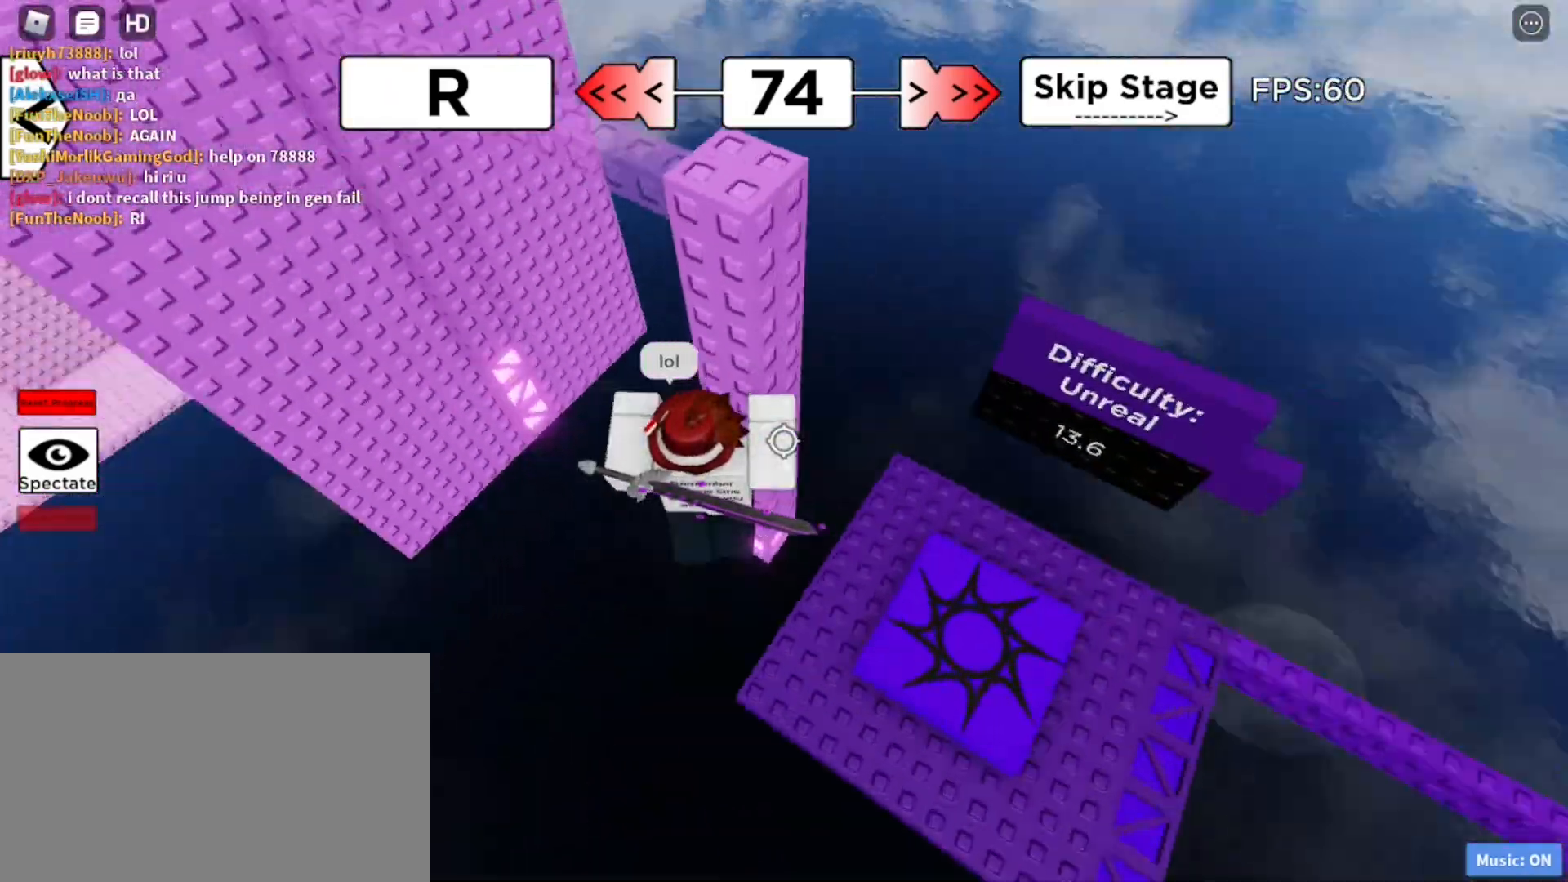
{"keys": ["d"], "mouse": ["right"], "events": [[17, "w", "down"], [300, "w", "up"], [433, "space", "up"]]}
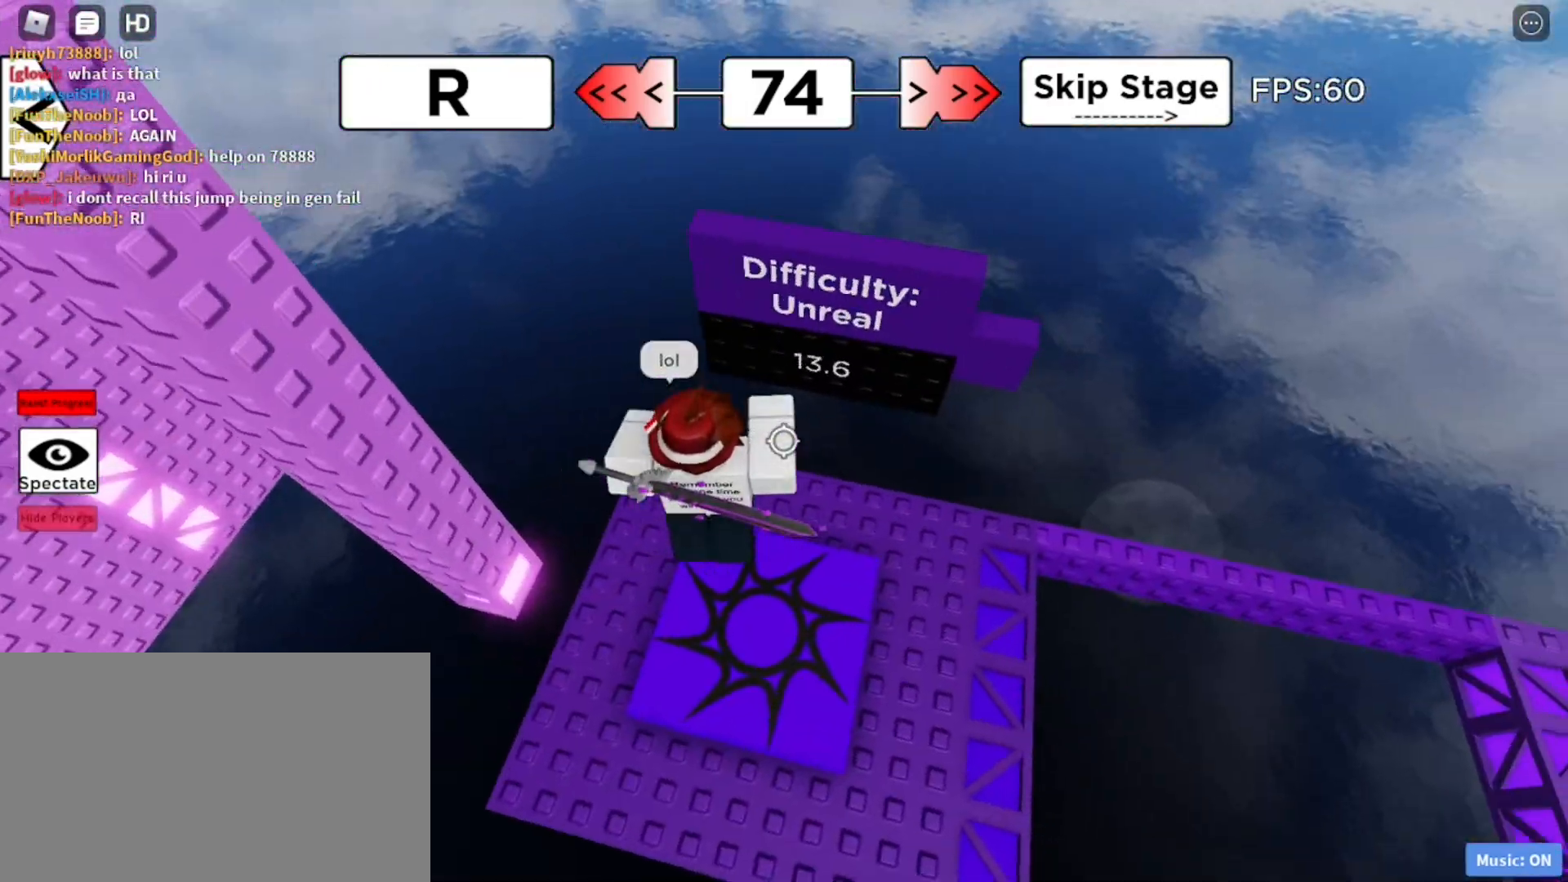
{"keys": ["d"], "mouse": ["right"], "events": [[167, "d", "up"], [250, "d", "down"], [350, "s", "down"], [367, "mouse_left", "down"], [417, "mouse_left", "up"], [417, "mouse_right", "up"], [417, "s", "up"], [467, "mouse_right", "down"]]}
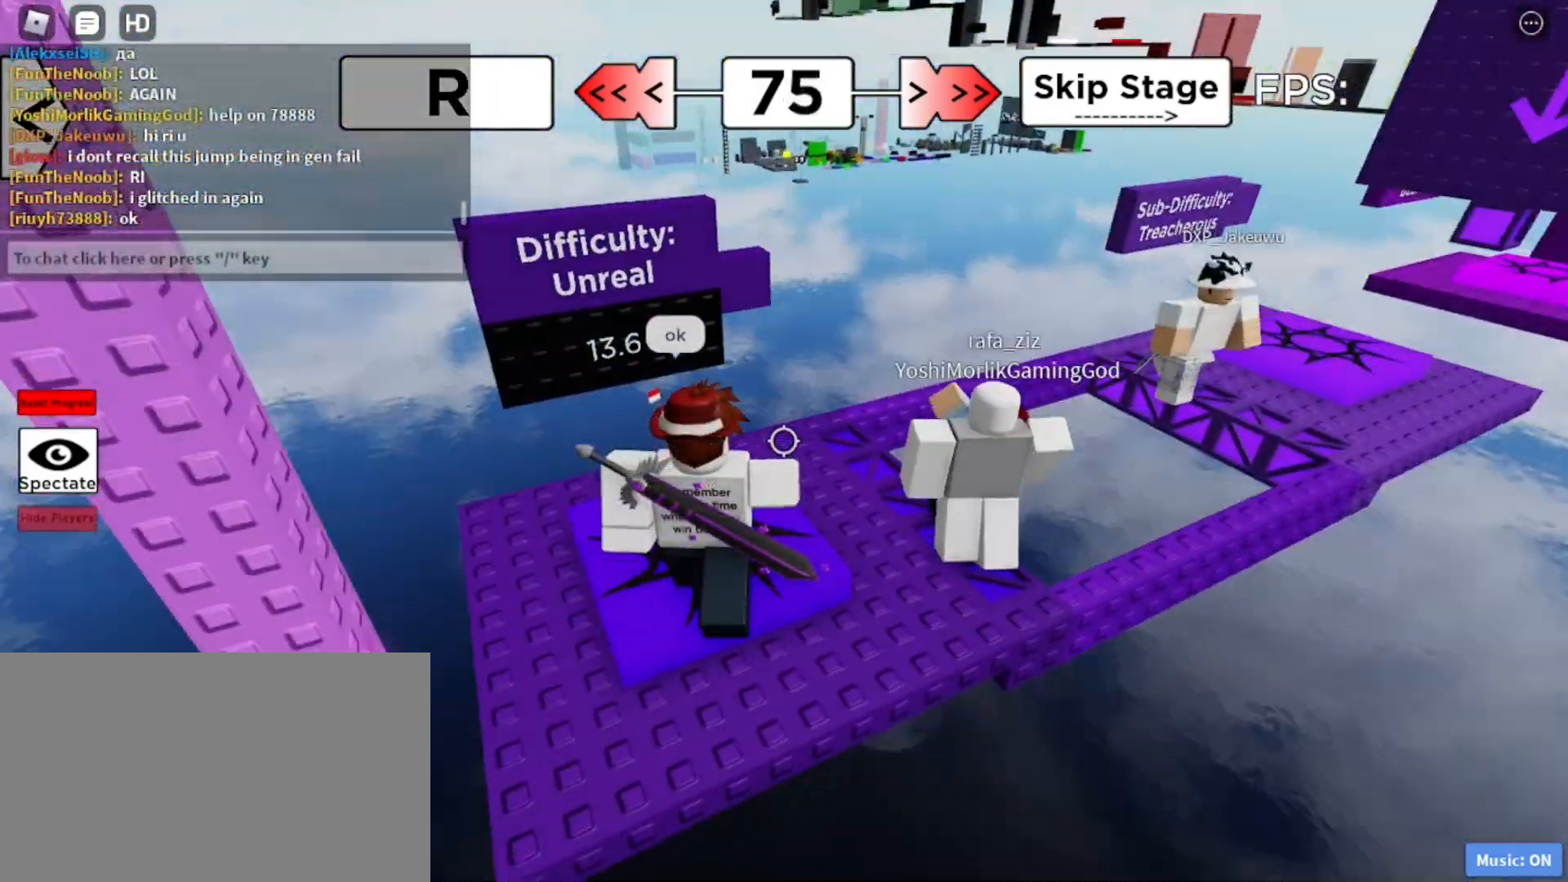
{"keys": ["d"], "mouse": [], "events": [[17, "mouse_left", "down"], [17, "w", "down"], [50, "mouse_left", "up"], [50, "mouse_right", "up"], [150, "w", "up"]]}
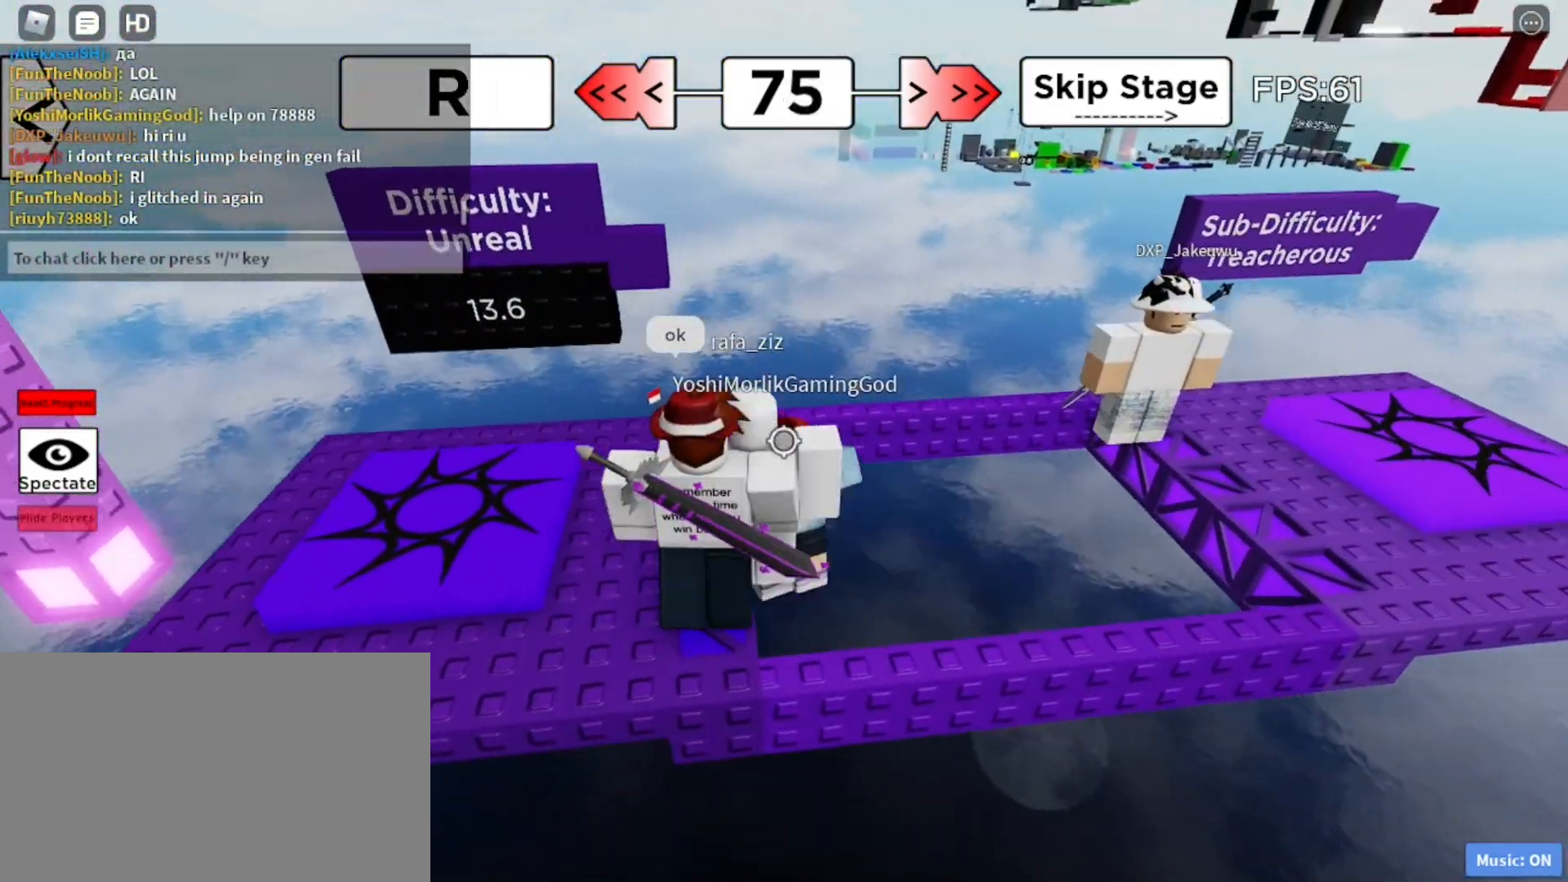
{"keys": [], "mouse": [], "events": [[17, "d", "up"], [300, "w", "down"], [450, "w", "up"]]}
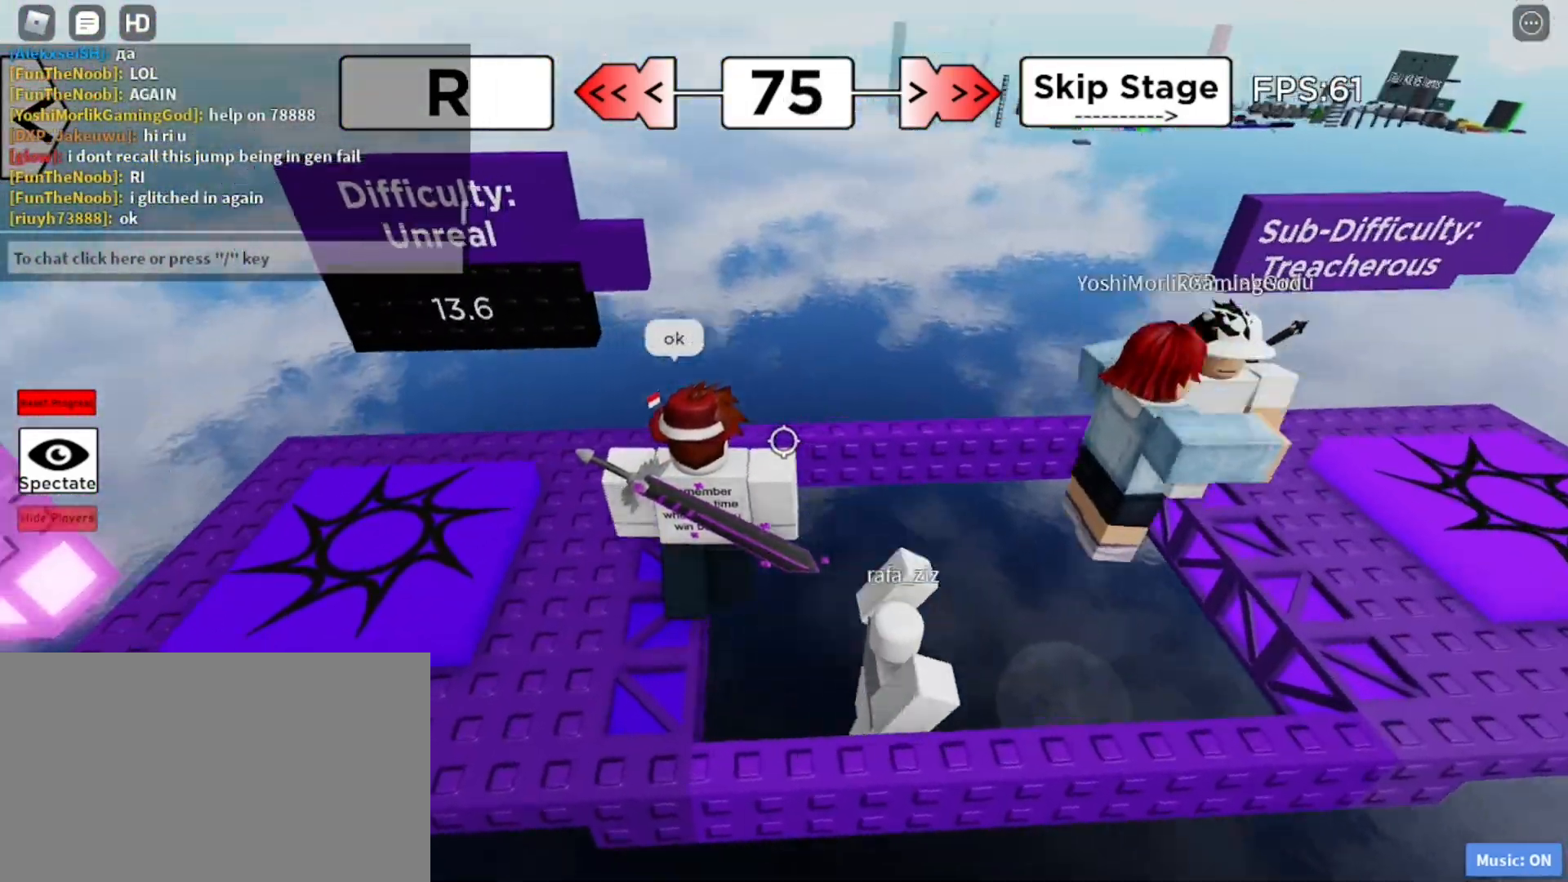
{"keys": ["w"], "mouse": [], "events": [[133, "s", "down"], [233, "s", "up"], [417, "w", "down"]]}
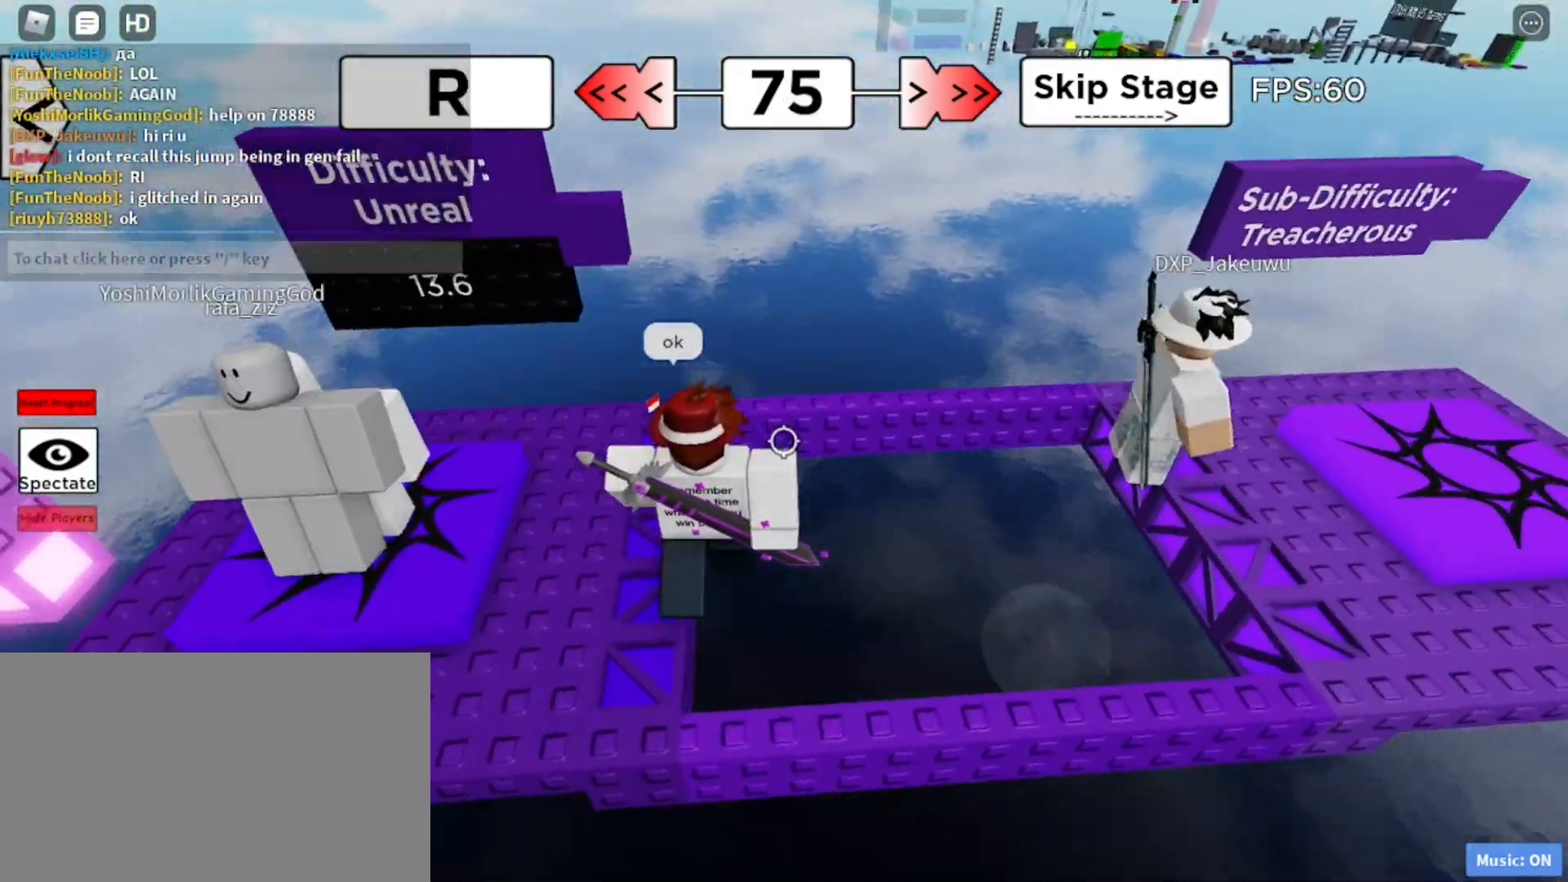
{"keys": [], "mouse": [], "events": [[50, "w", "up"]]}
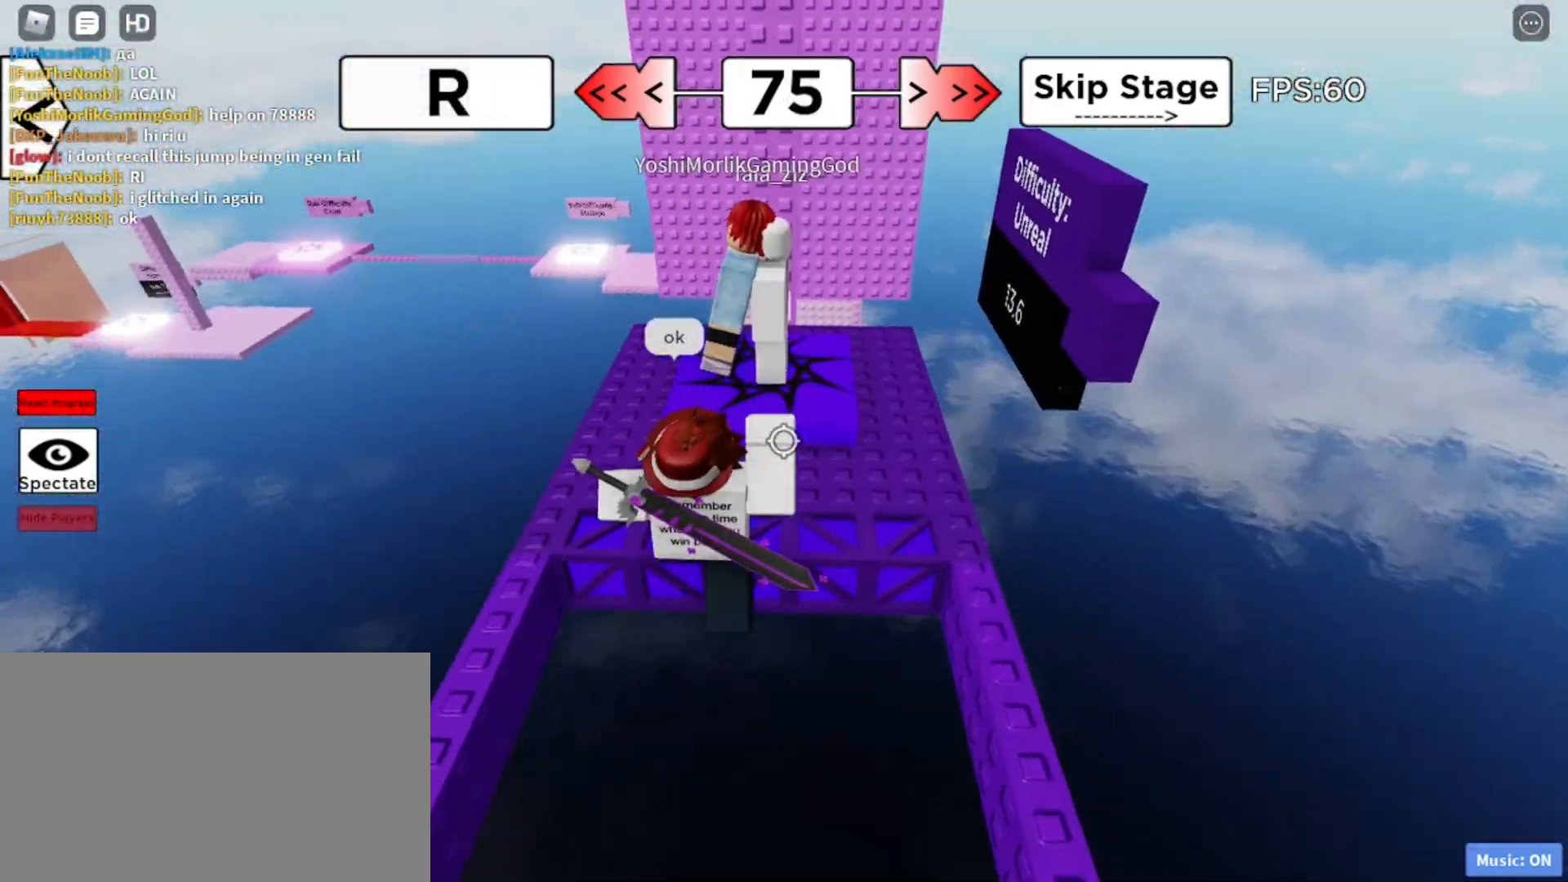
{"keys": ["d"], "mouse": ["right"], "events": [[33, "shift", "down"], [117, "mouse_right", "down"], [117, "shift", "up"], [450, "d", "down"]]}
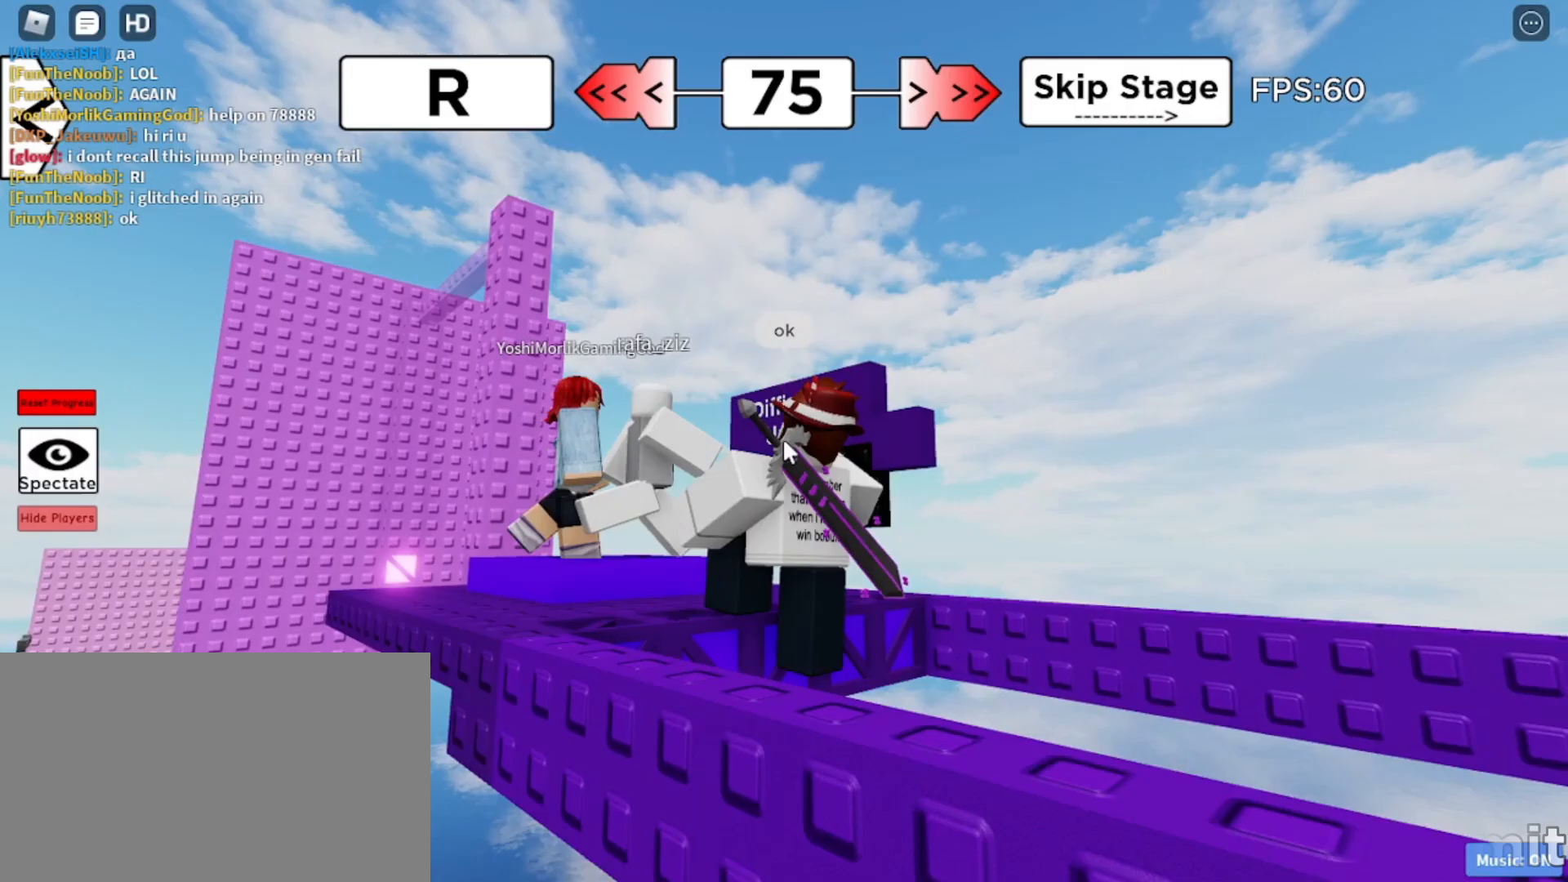
{"keys": [], "mouse": ["right"], "events": [[83, "d", "up"]]}
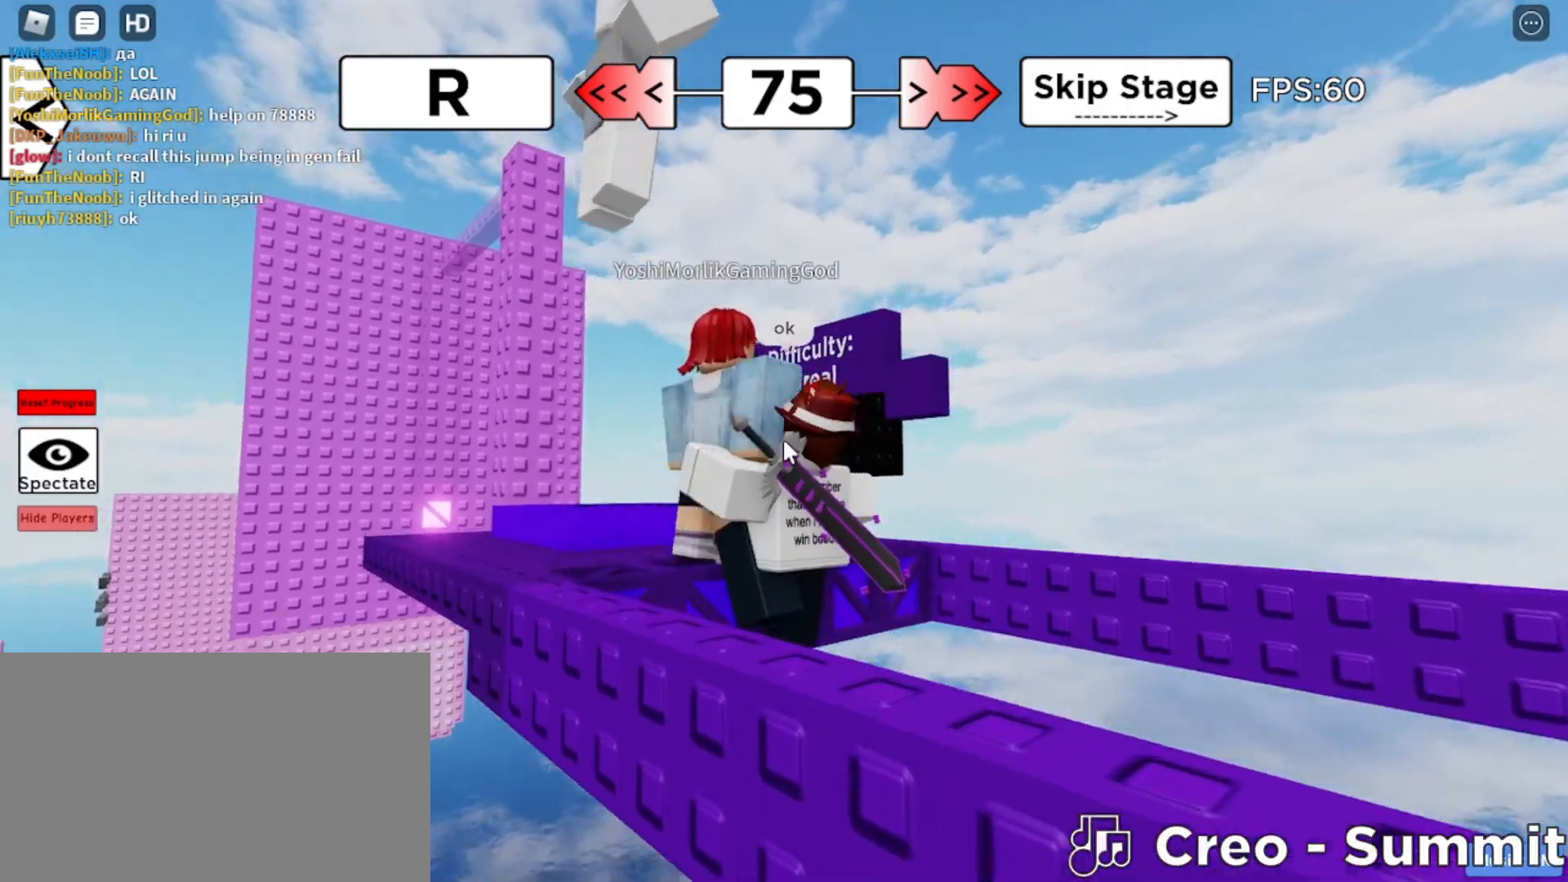
{"keys": ["shift"], "mouse": [], "events": [[383, "shift", "down"], [433, "mouse_right", "up"], [433, "shift", "up"], [483, "shift", "down"]]}
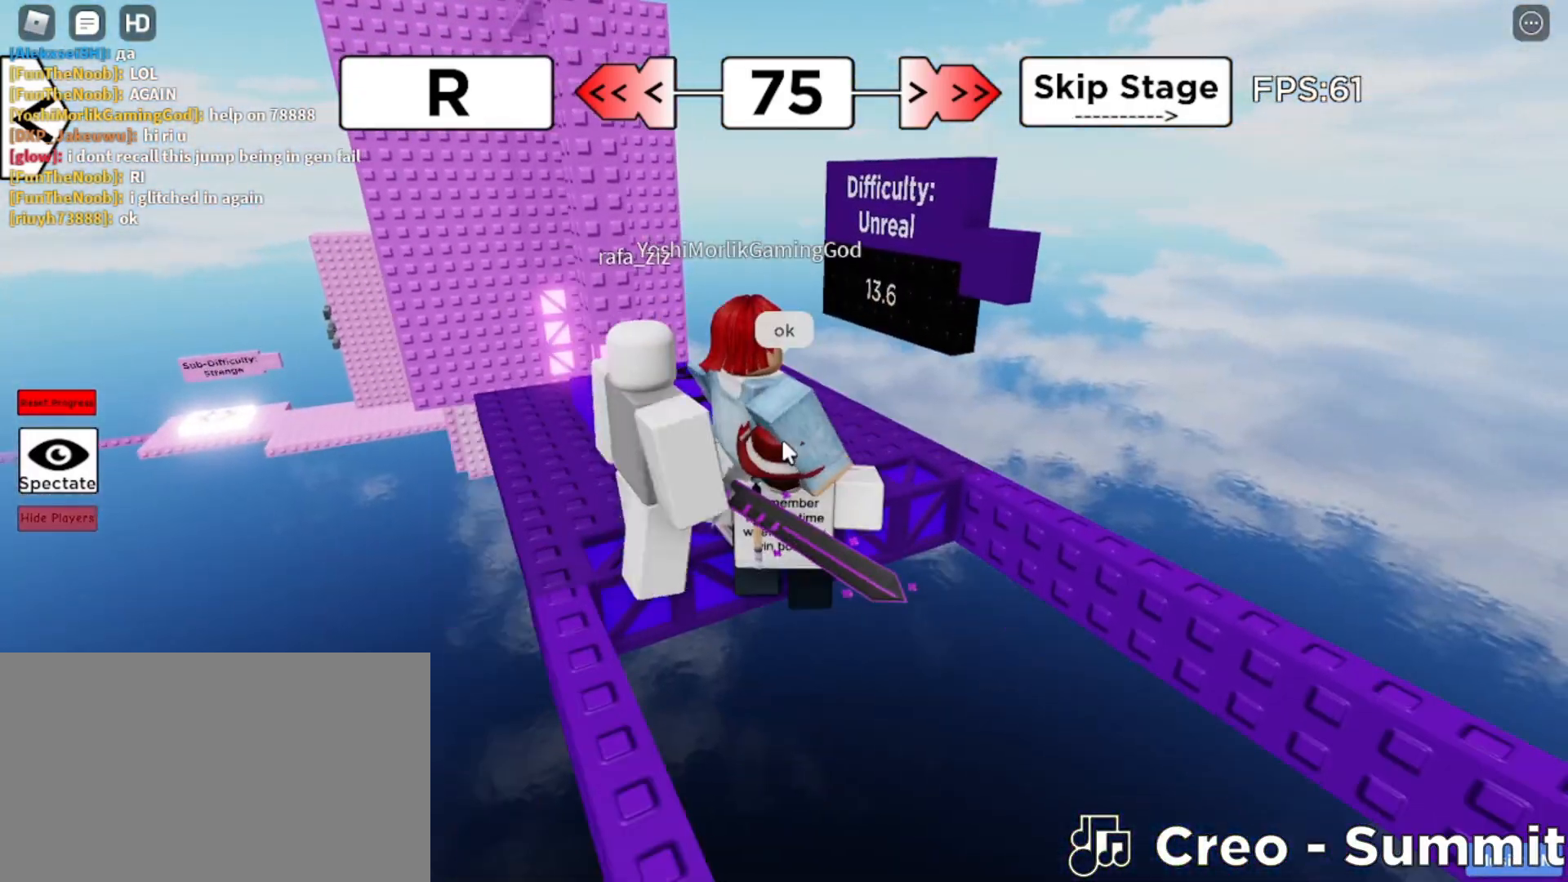
{"keys": [], "mouse": ["right"], "events": [[17, "shift", "up"], [117, "mouse_right", "down"]]}
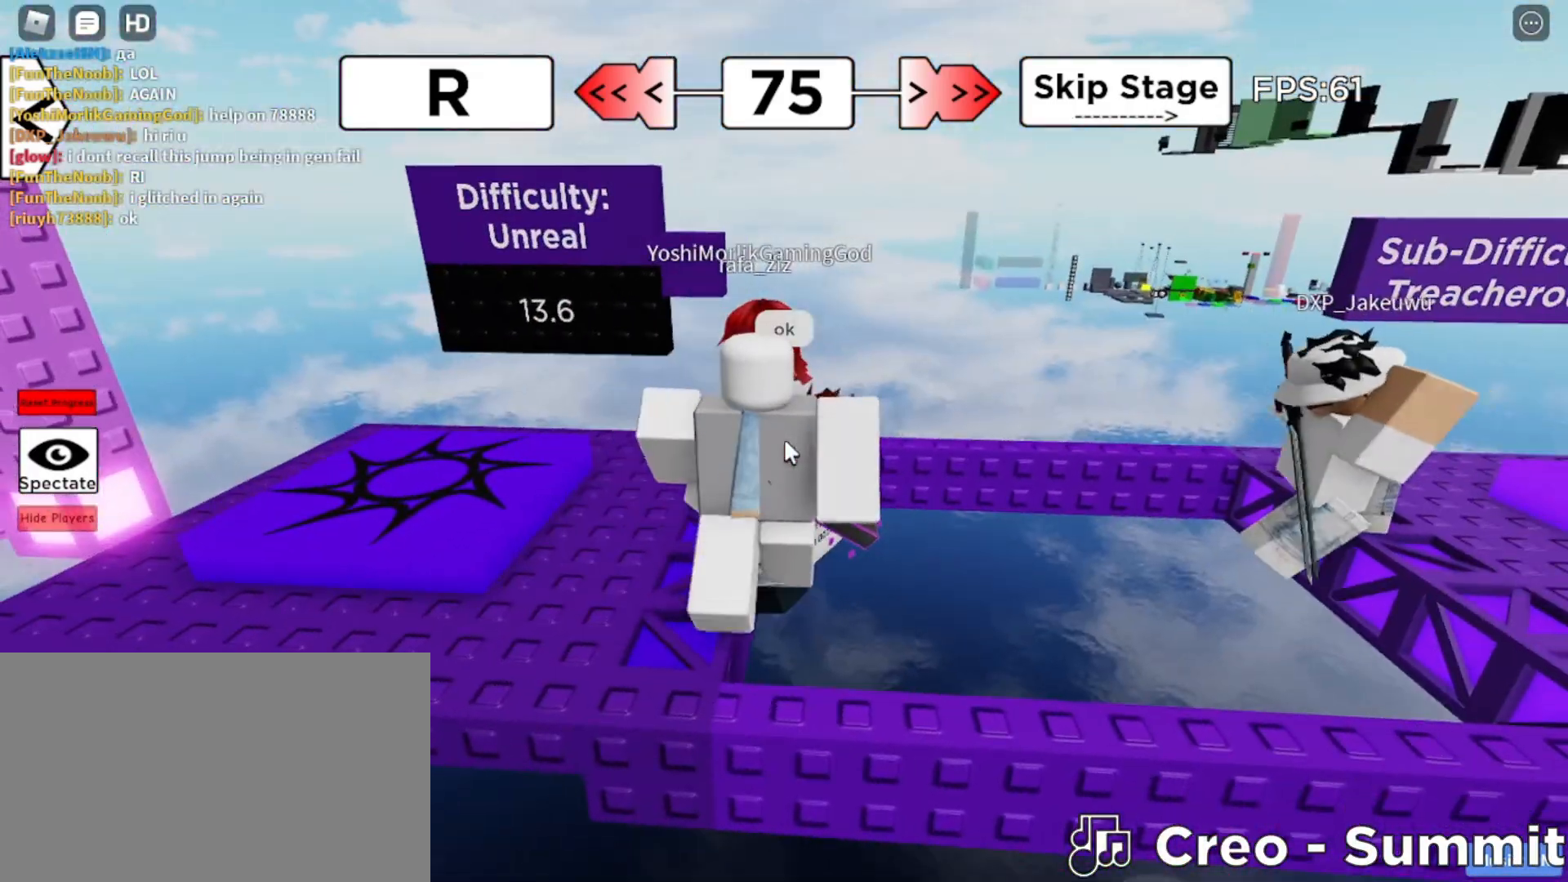
{"keys": [], "mouse": ["right"], "events": []}
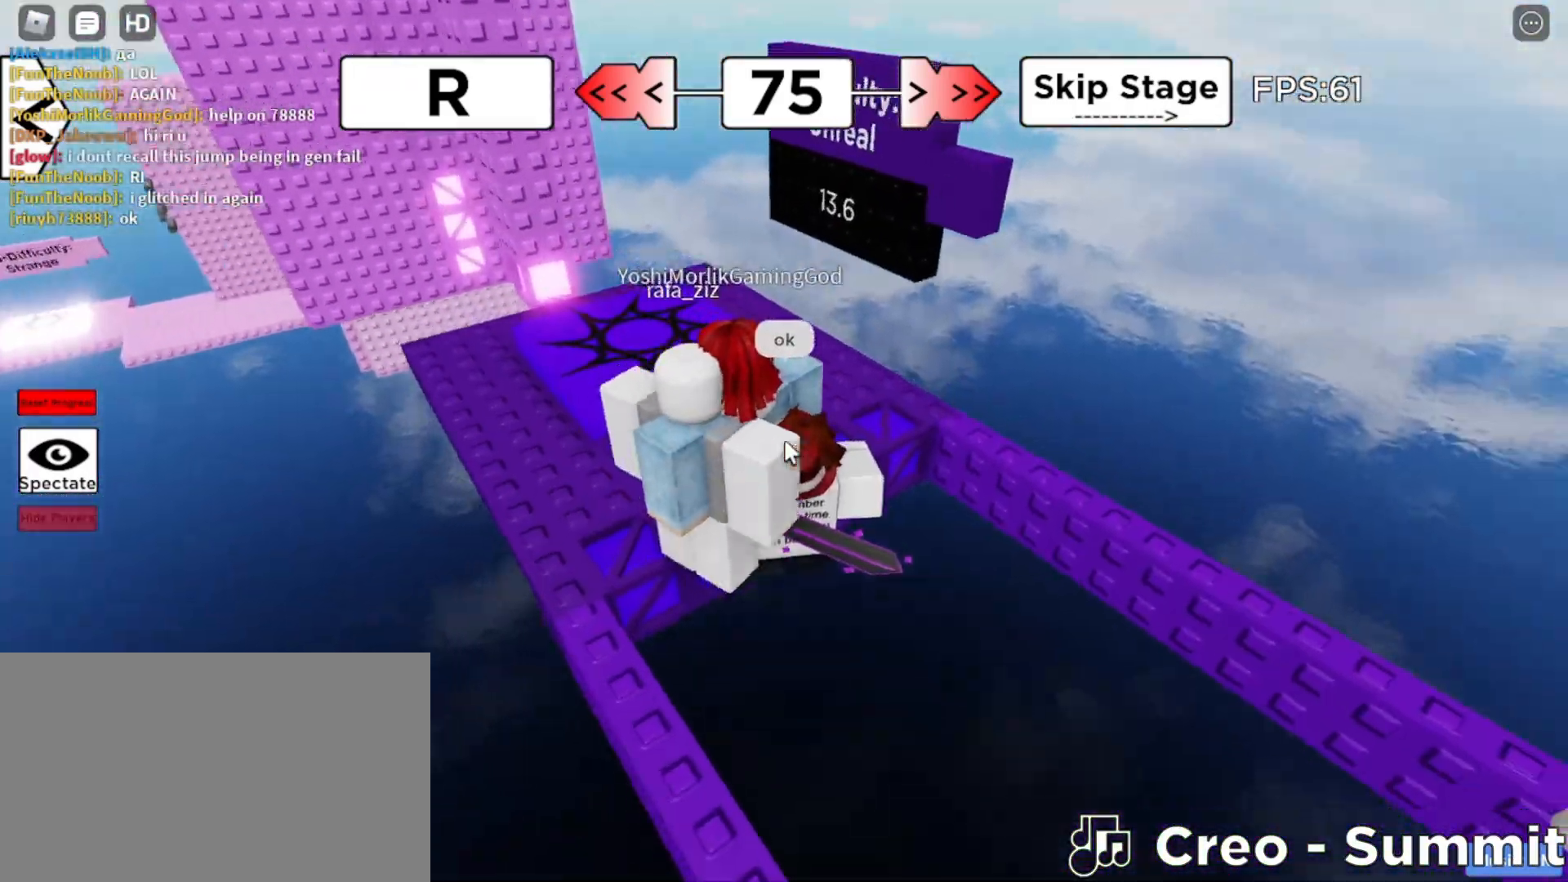
{"keys": [], "mouse": ["right"], "events": [[200, "shift", "down"], [250, "shift", "up"], [283, "mouse_right", "up"], [283, "shift", "down"], [383, "mouse_right", "down"], [383, "shift", "up"]]}
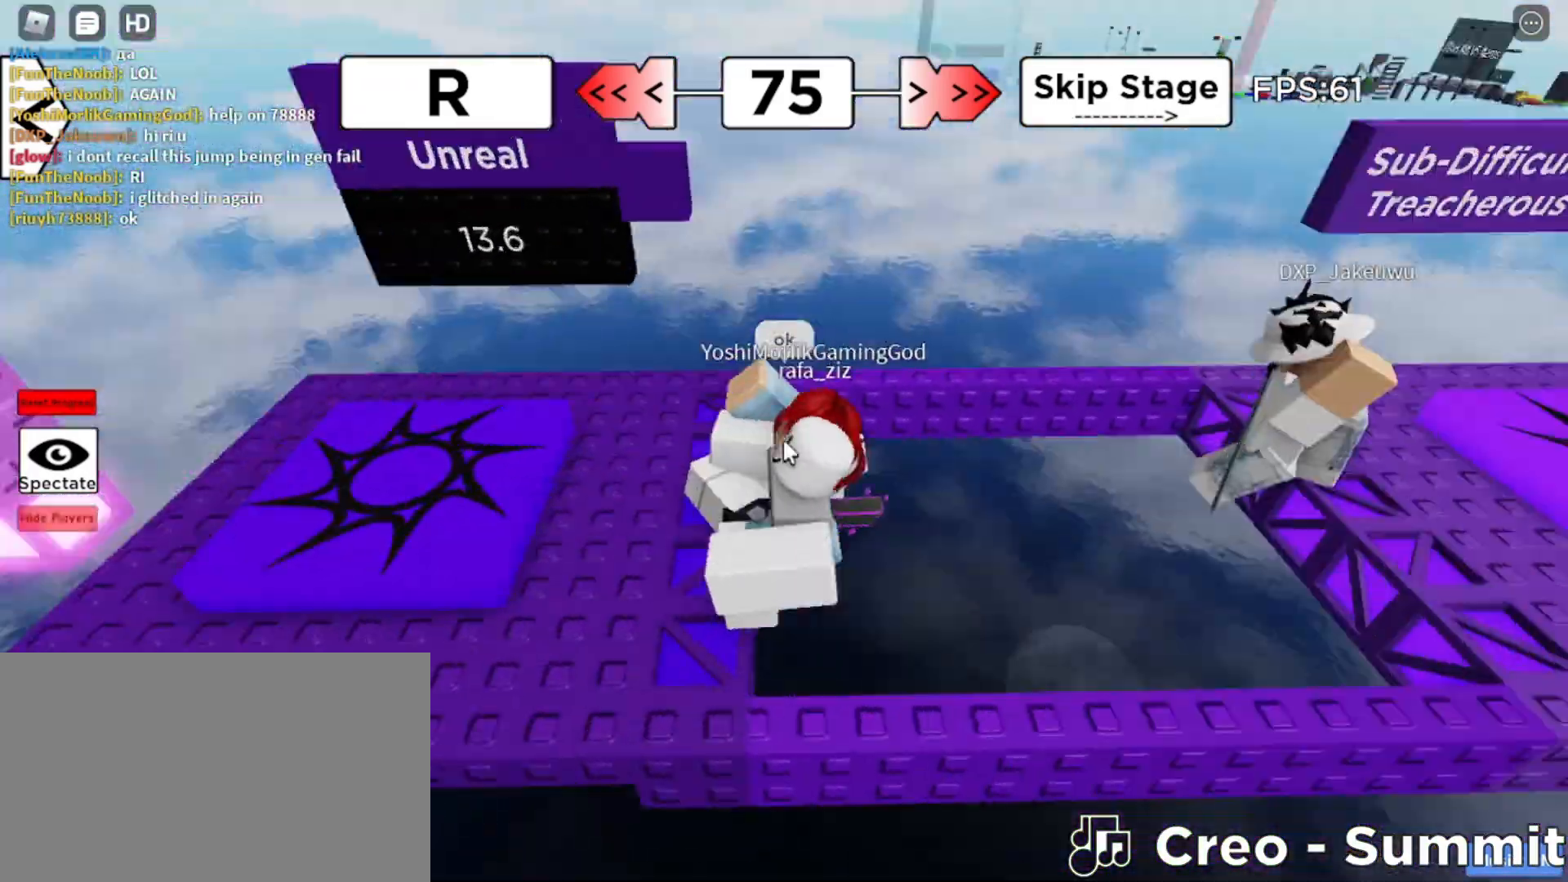
{"keys": ["d"], "mouse": ["right"], "events": [[300, "d", "down"], [400, "space", "down"], [450, "space", "up"]]}
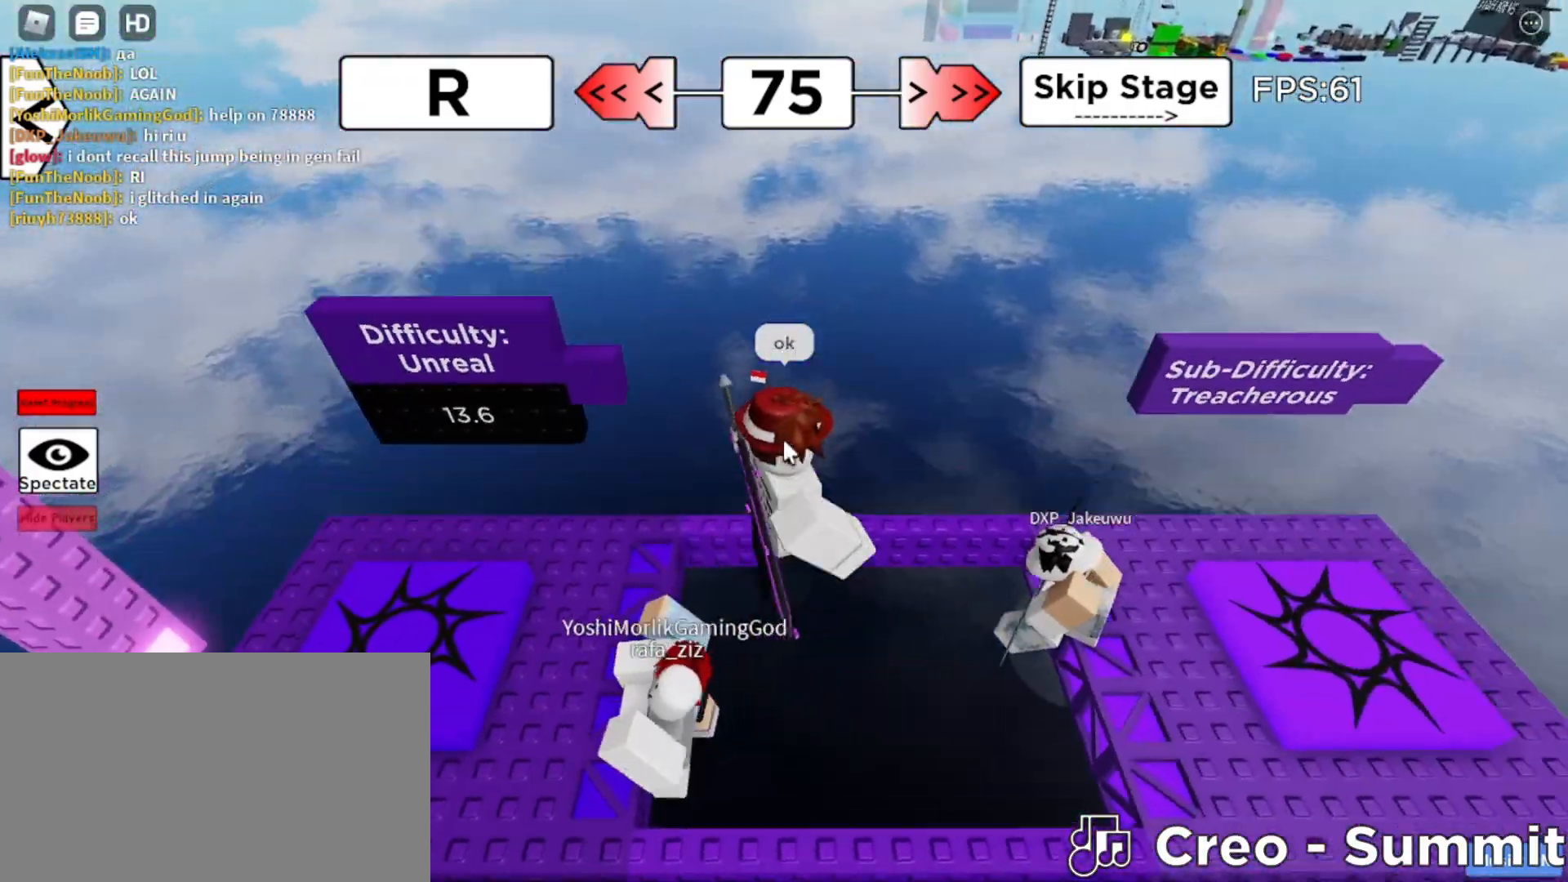
{"keys": ["d"], "mouse": ["right"], "events": []}
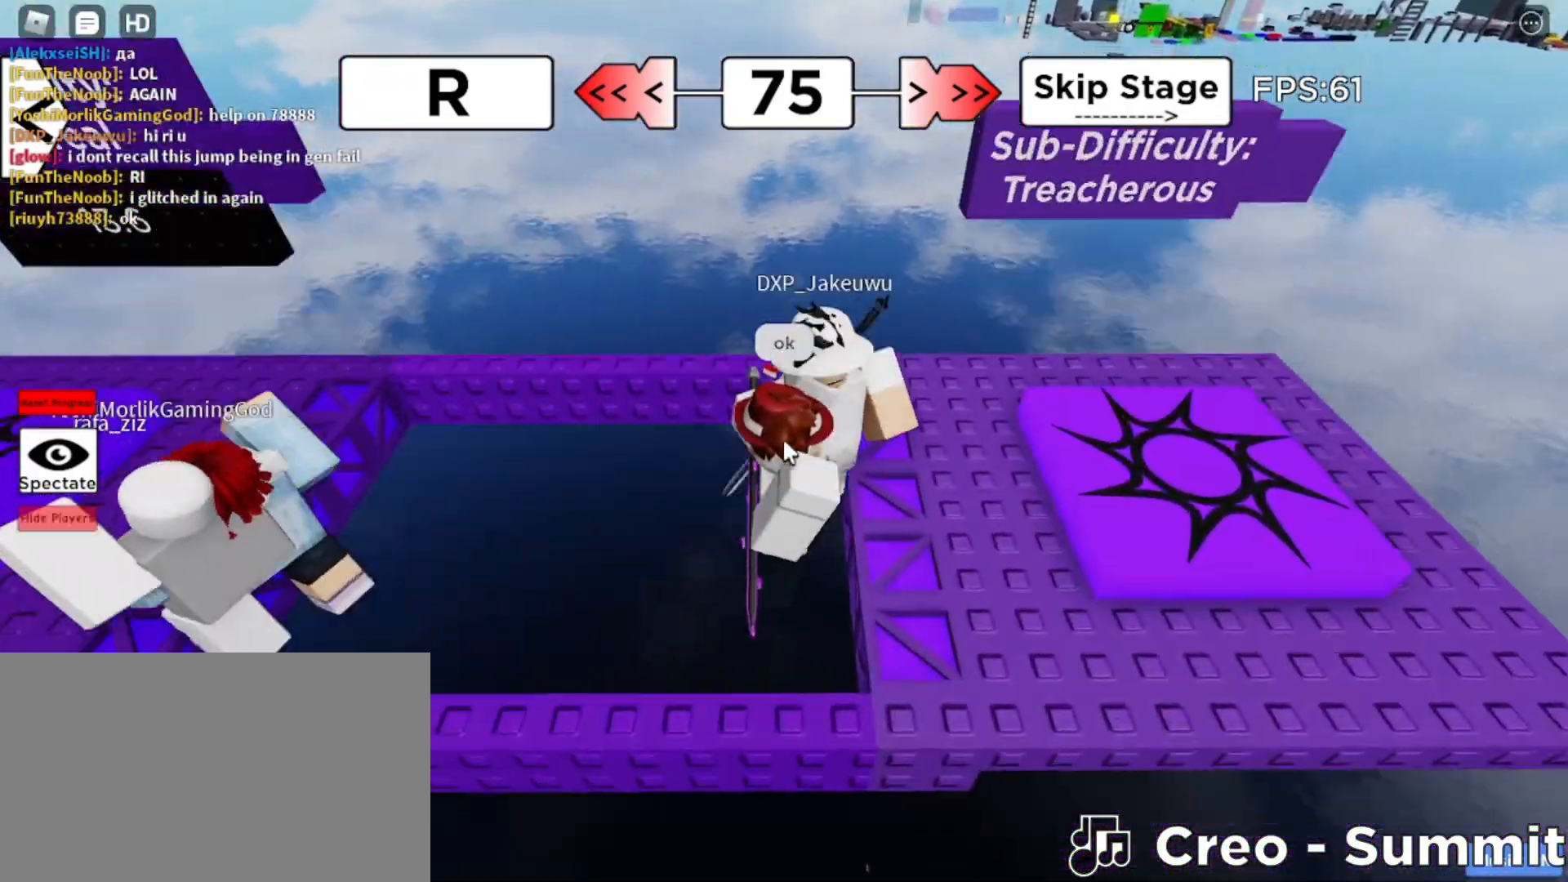
{"keys": ["d"], "mouse": ["right"], "events": []}
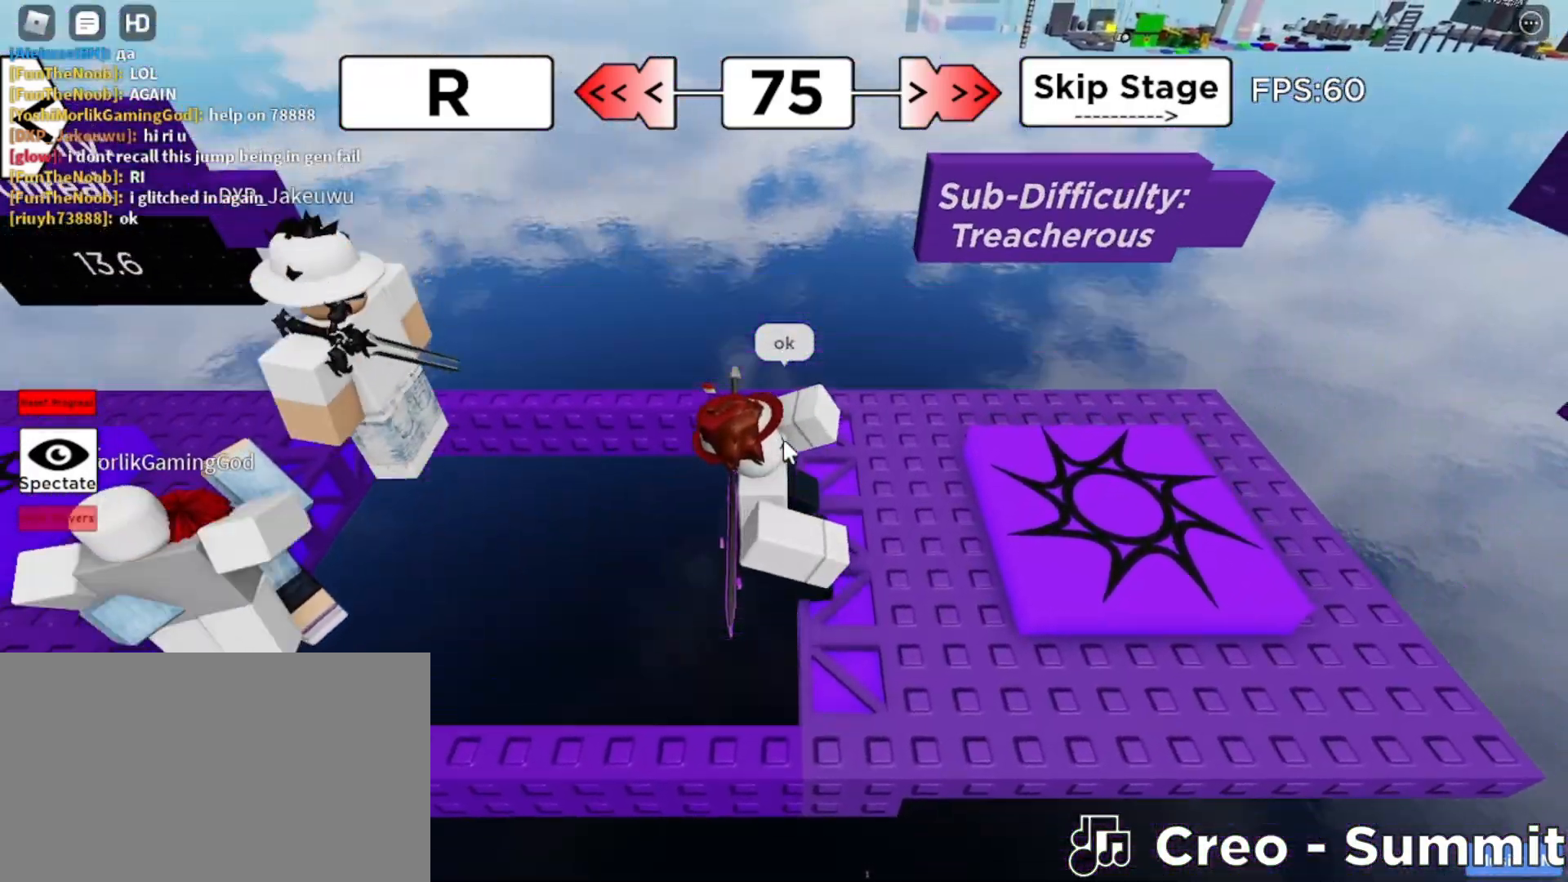
{"keys": [], "mouse": [], "events": [[33, "shift", "down"], [33, "w", "down"], [117, "shift", "up"], [467, "mouse_right", "up"], [483, "d", "up"], [483, "w", "up"]]}
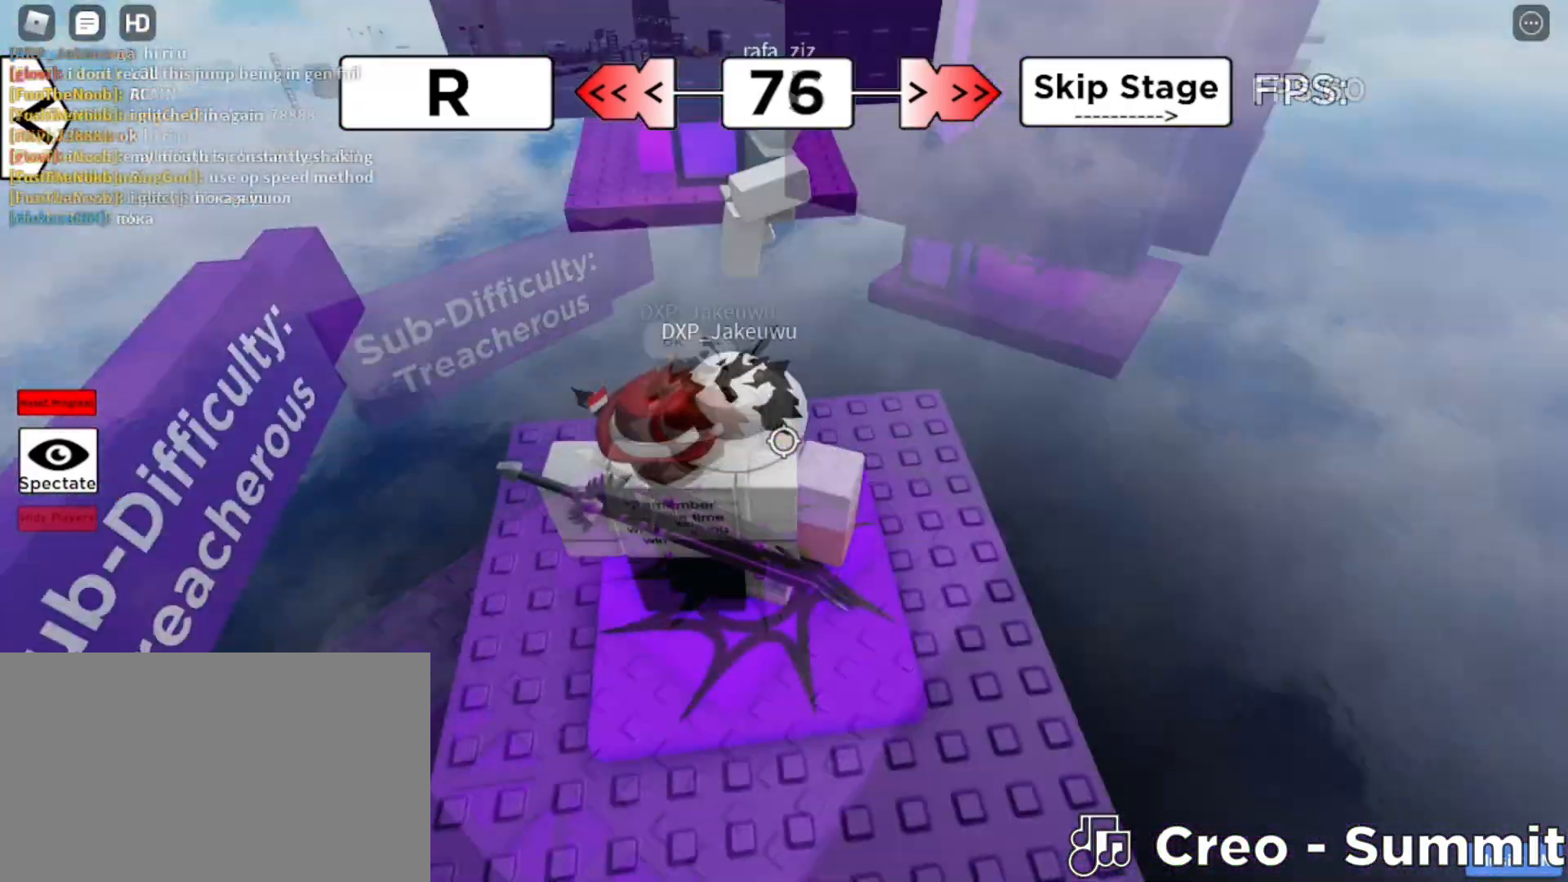
{"keys": ["space", "w"], "mouse": [], "events": [[67, "d", "down"], [100, "w", "down"], [433, "d", "up"], [483, "space", "down"]]}
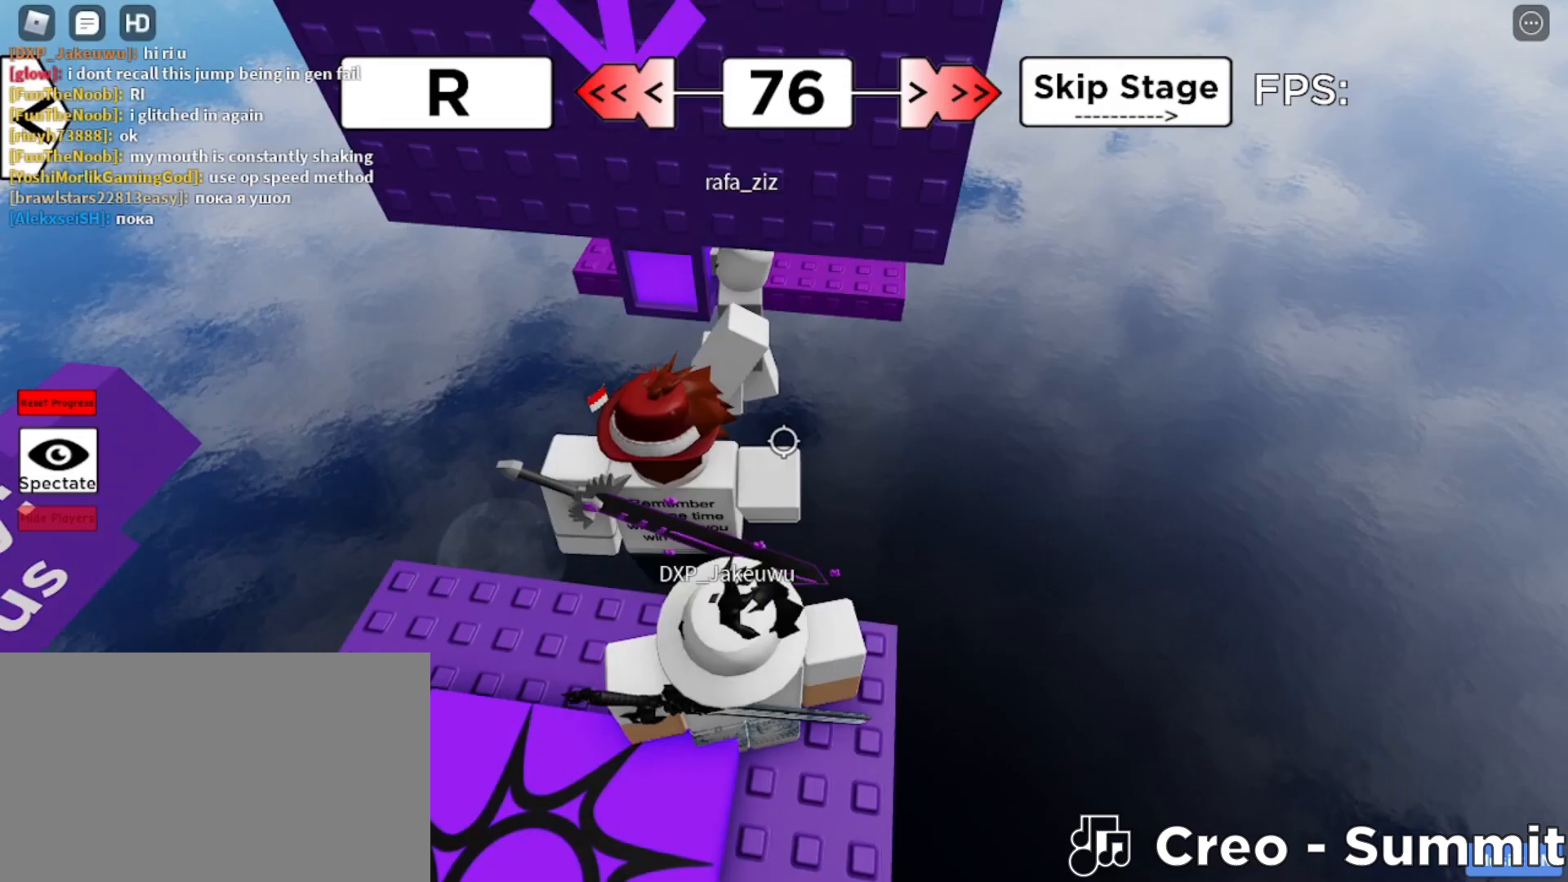
{"keys": [], "mouse": [], "events": [[67, "space", "up"], [67, "w", "up"], [217, "w", "down"], [500, "w", "up"]]}
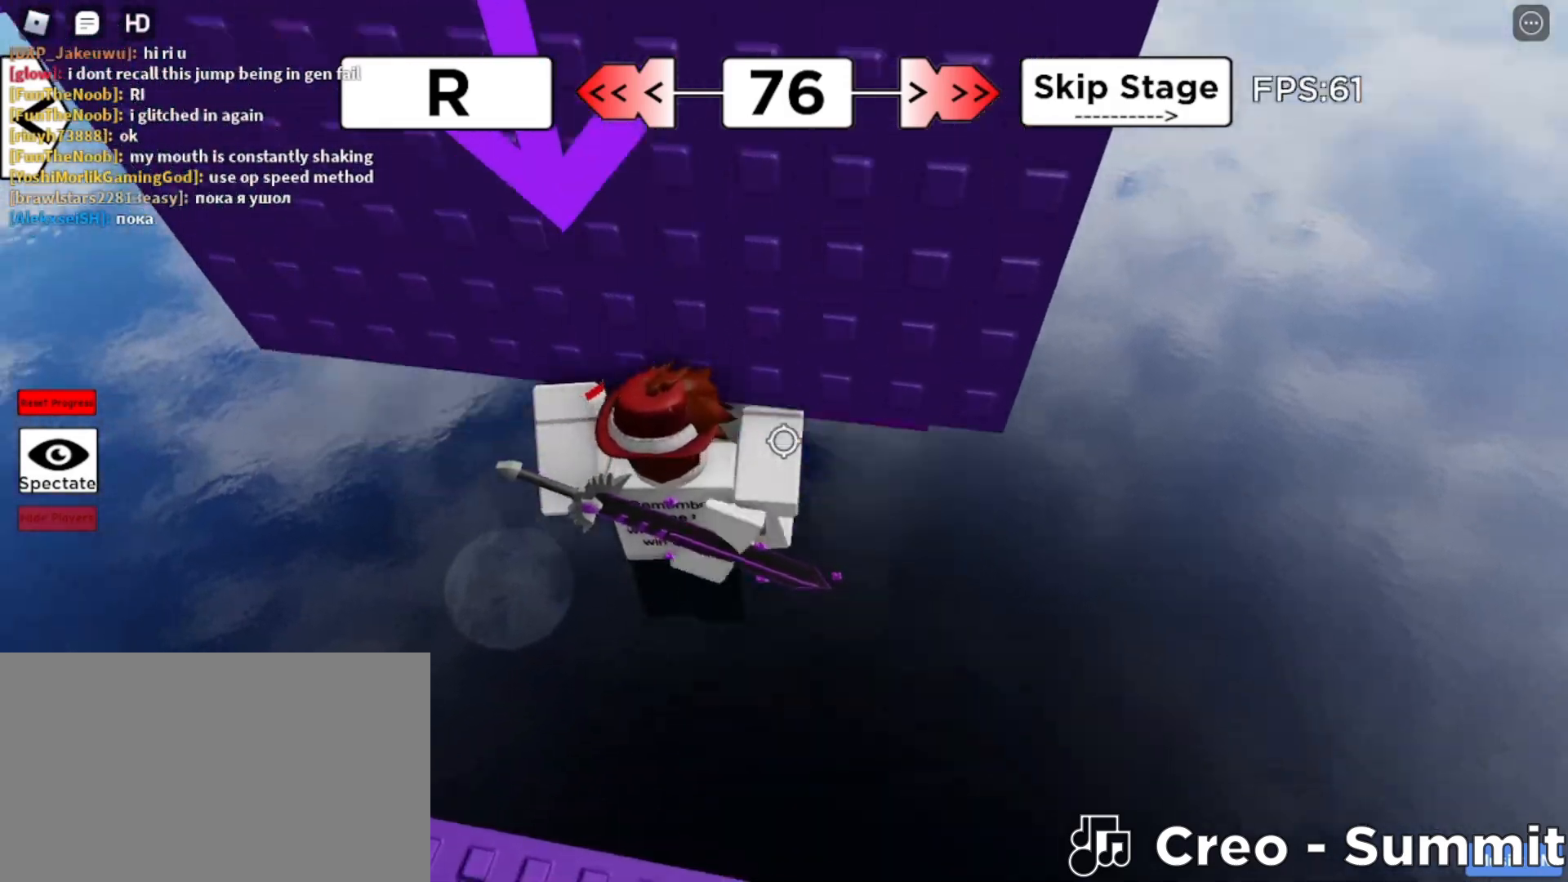
{"keys": [], "mouse": [], "events": []}
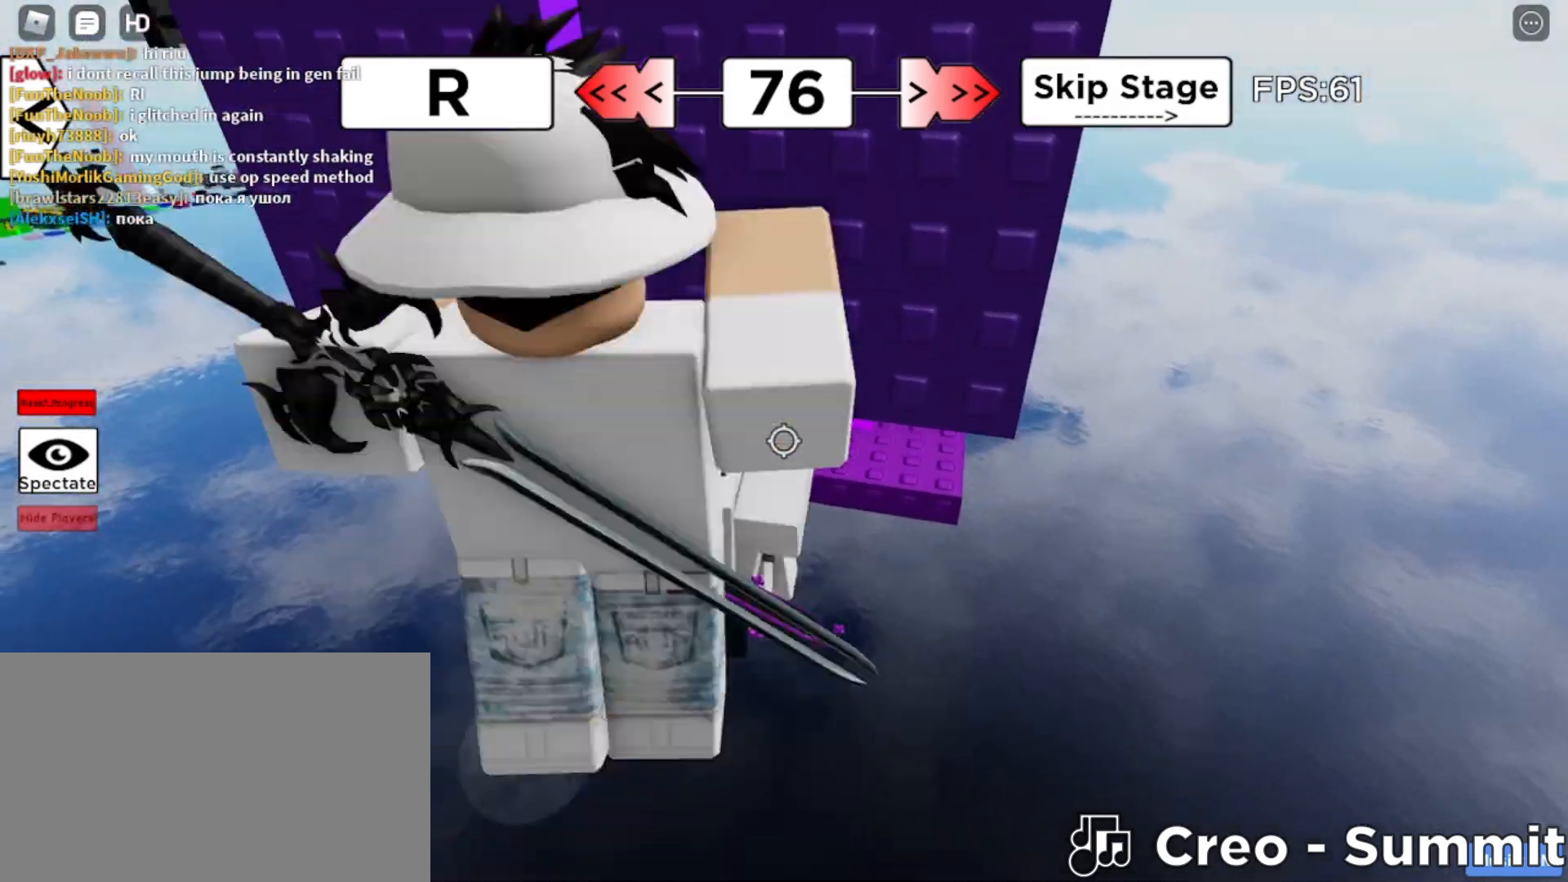
{"keys": [], "mouse": ["right"], "events": [[100, "s", "down"], [150, "s", "up"], [383, "shift", "down"], [433, "shift", "up"], [483, "mouse_right", "down"]]}
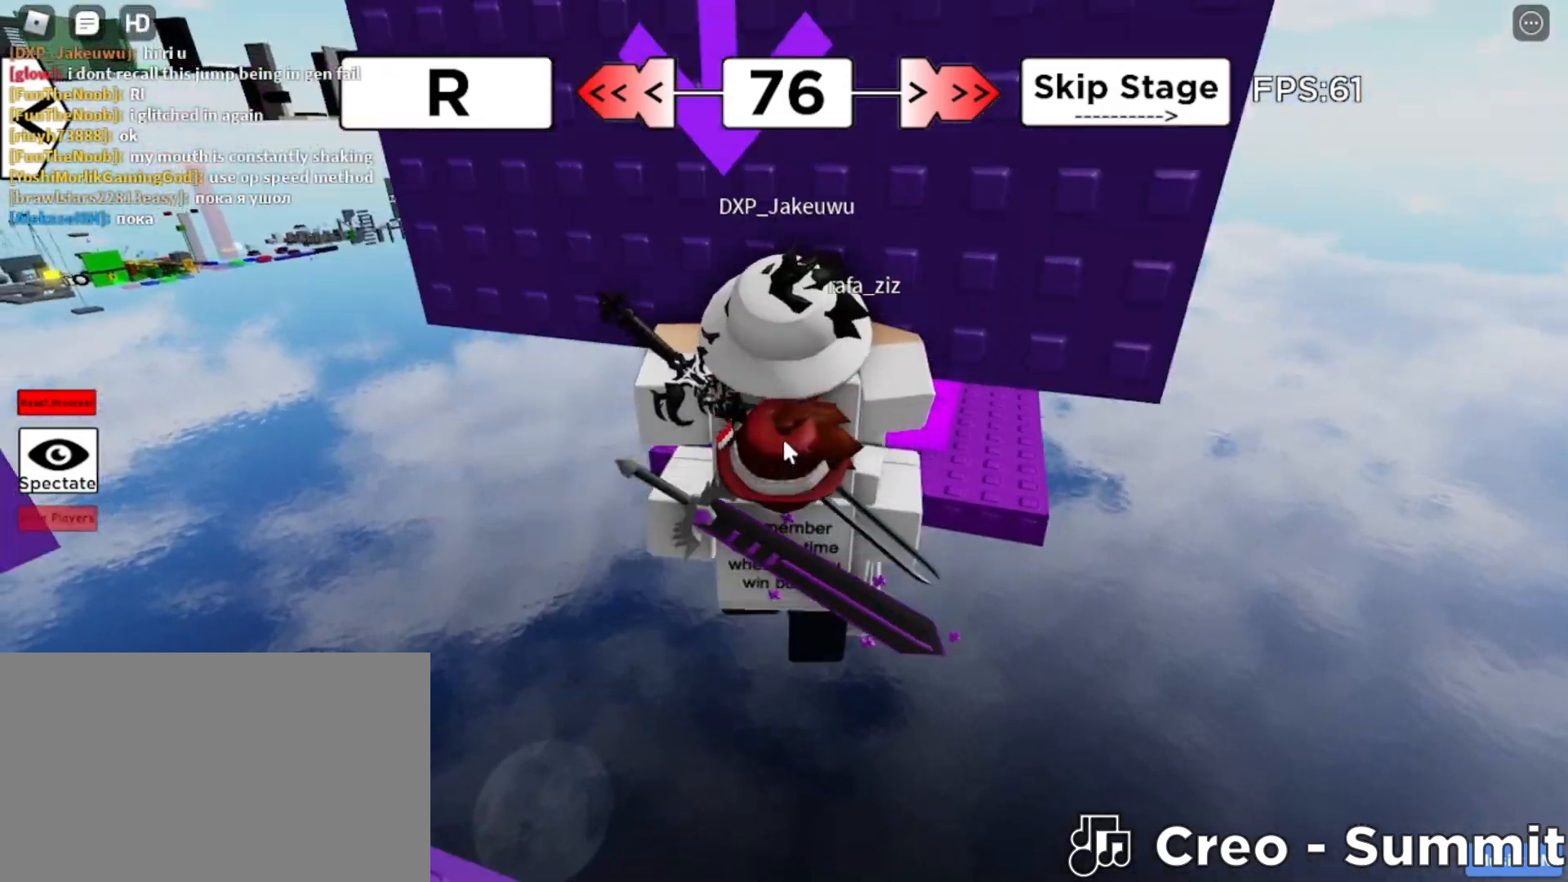
{"keys": ["d", "w"], "mouse": ["right"], "events": [[217, "d", "down"], [217, "shift", "down"], [217, "w", "down"], [267, "shift", "up"]]}
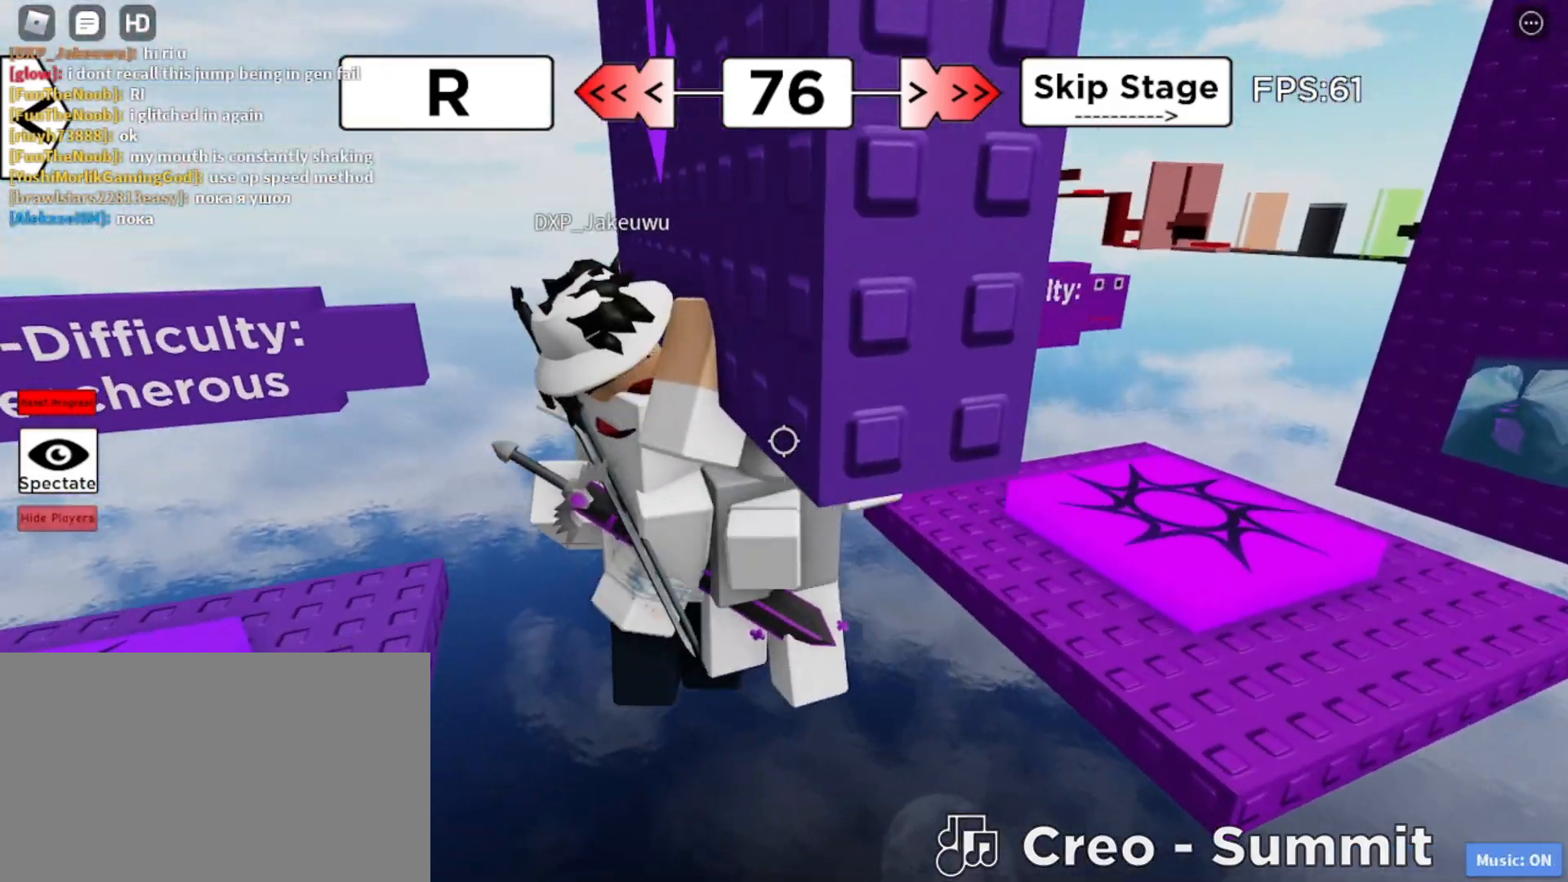
{"keys": ["d", "w"], "mouse": ["right"], "events": []}
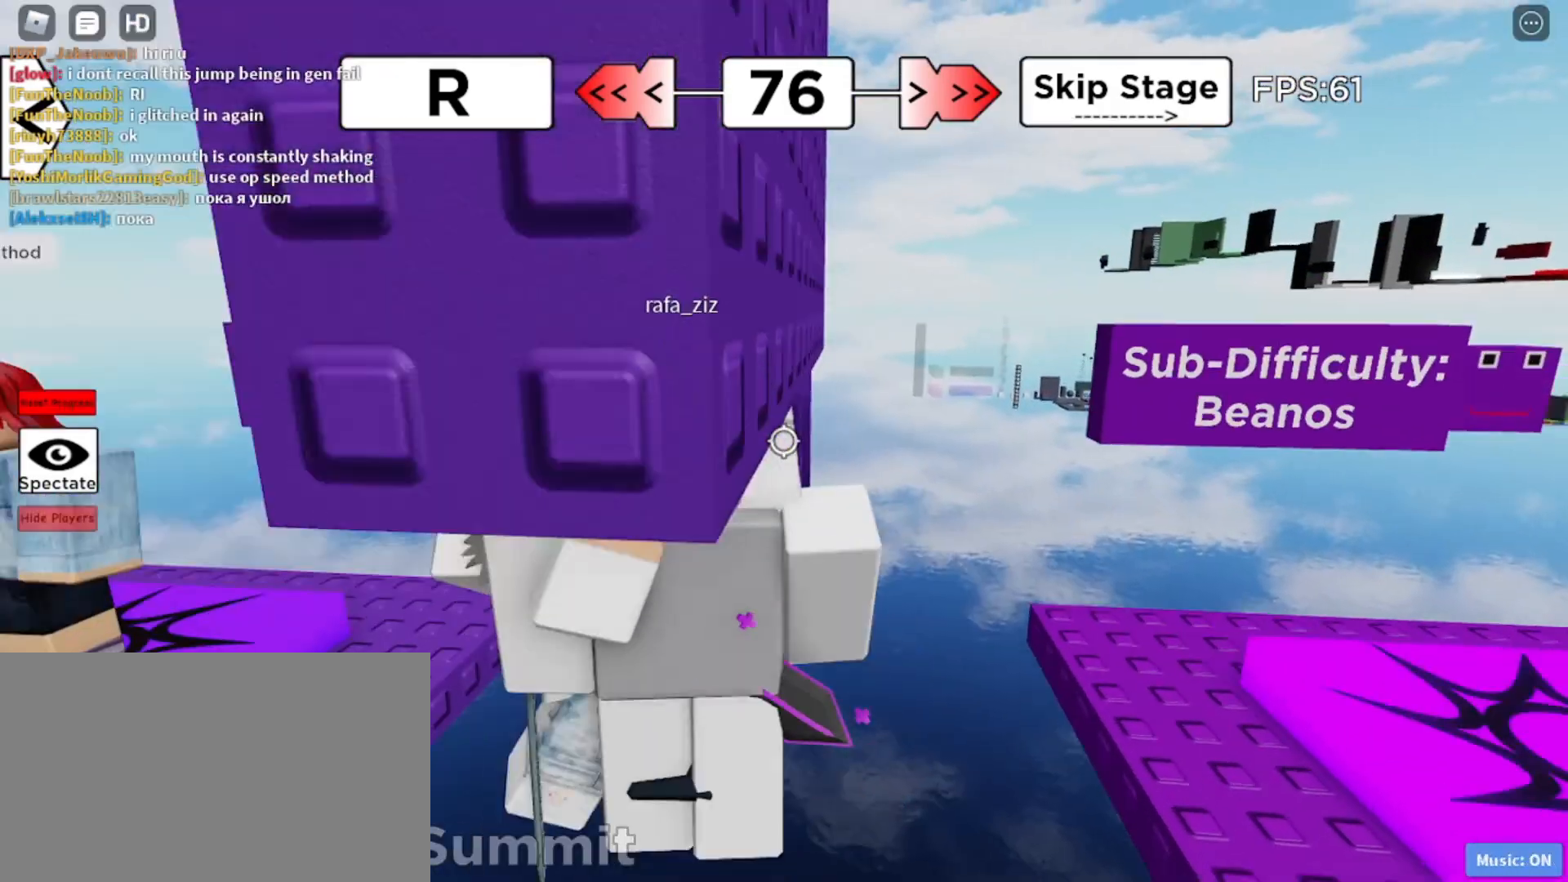
{"keys": ["d", "space"], "mouse": [], "events": [[17, "space", "down"], [67, "w", "up"], [300, "w", "down"], [333, "mouse_right", "up"], [433, "w", "up"]]}
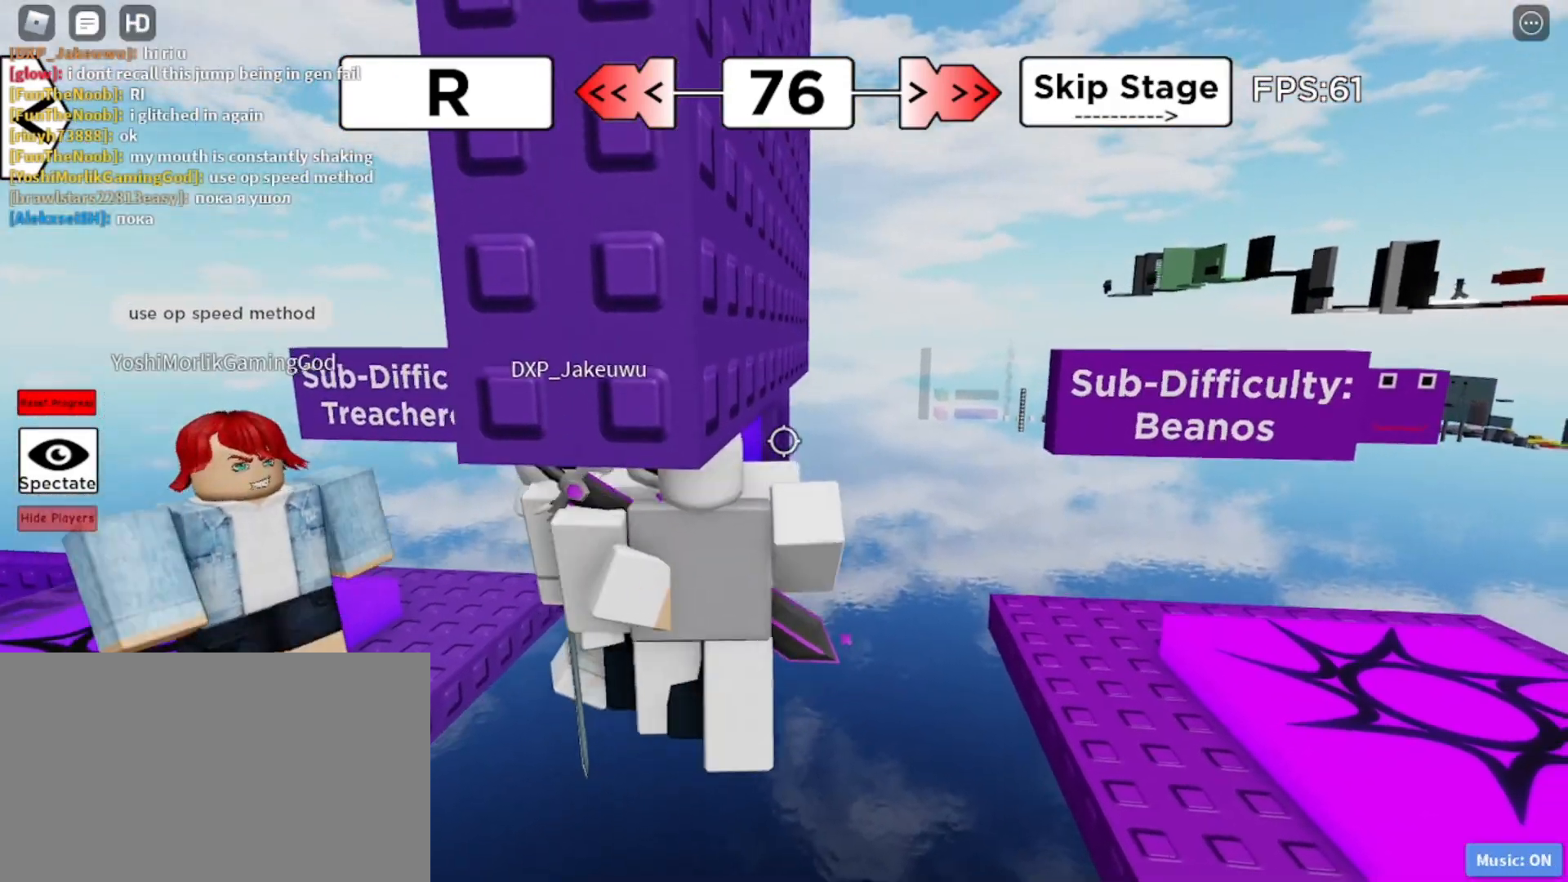
{"keys": ["d", "space"], "mouse": [], "events": [[350, "w", "down"], [450, "w", "up"]]}